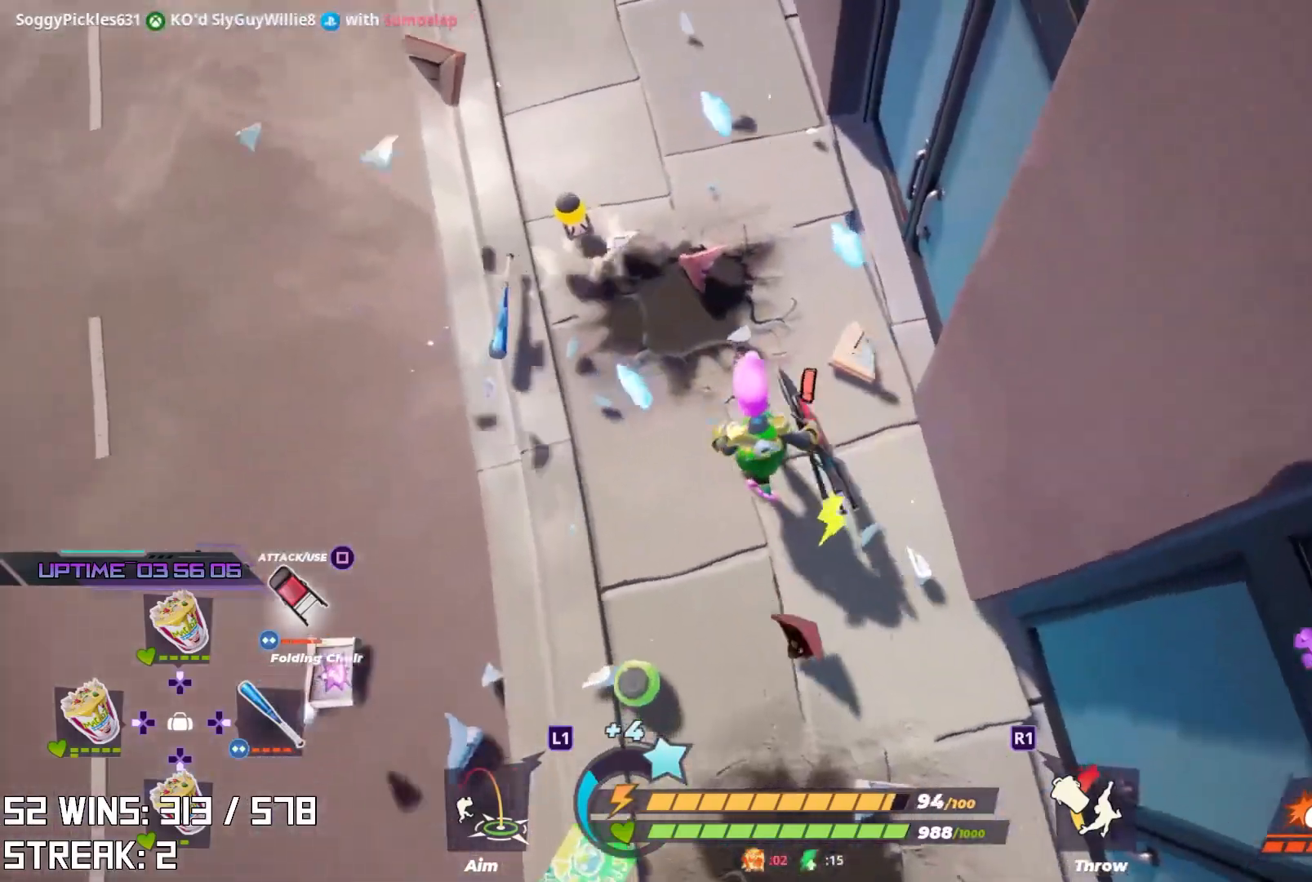
Gameplay with a controller (PlayStation layout); each line is a JSON object with the inputs held at the frame after it. "events" lists button and stick changes between this image and that frame as [ms after this image, input, new state], when the widget could be followed in between.
{"buttons": [], "left_stick": "up-left", "right_stick": "center", "events": [[67, "right_stick", "down-left"], [167, "right_stick", "center"], [367, "right_stick", "down"], [467, "right_stick", "center"]]}
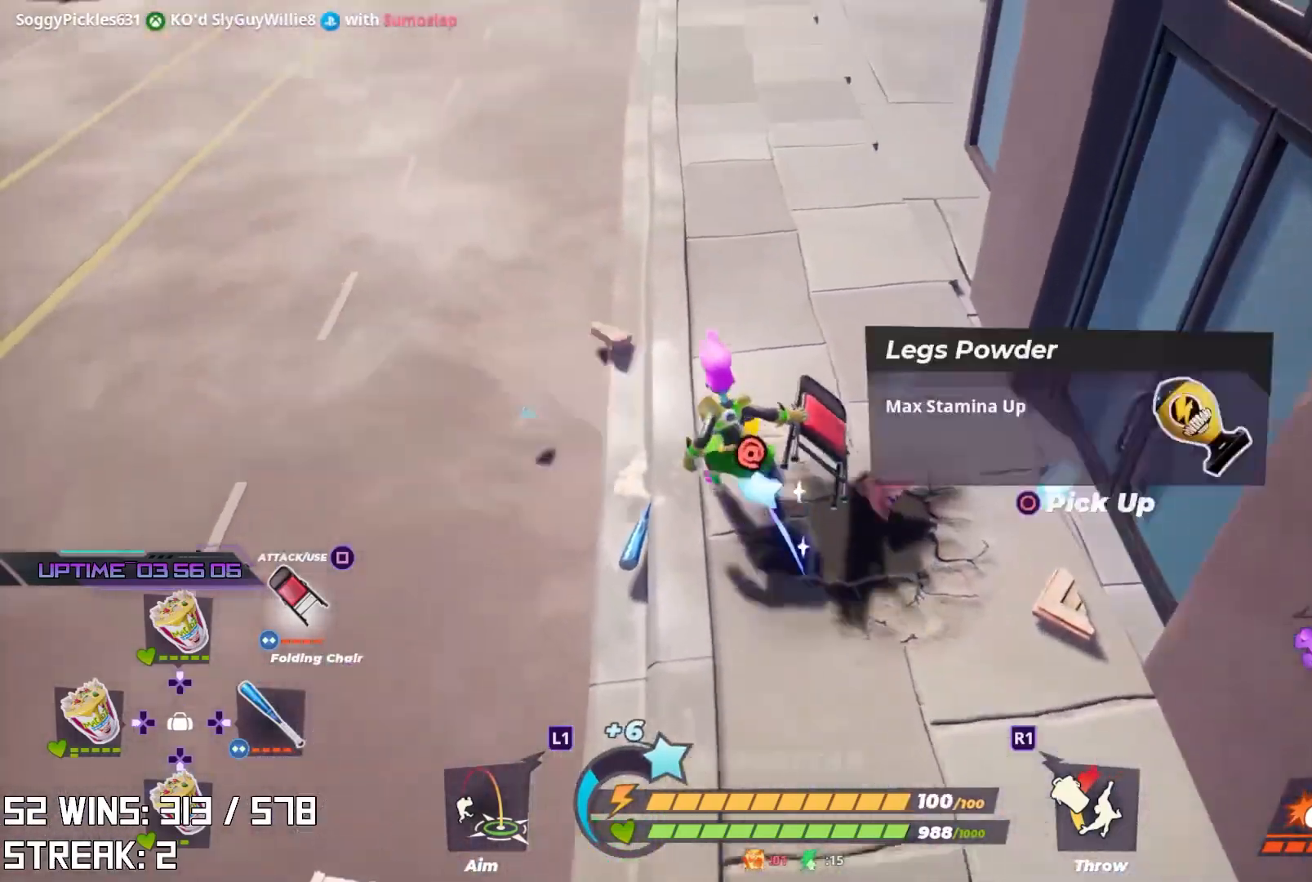
{"buttons": ["L2"], "left_stick": "up", "right_stick": "center", "events": [[50, "left_stick", "up"], [100, "right_stick", "down"], [233, "right_stick", "right"], [317, "right_stick", "center"], [400, "L2", "down"]]}
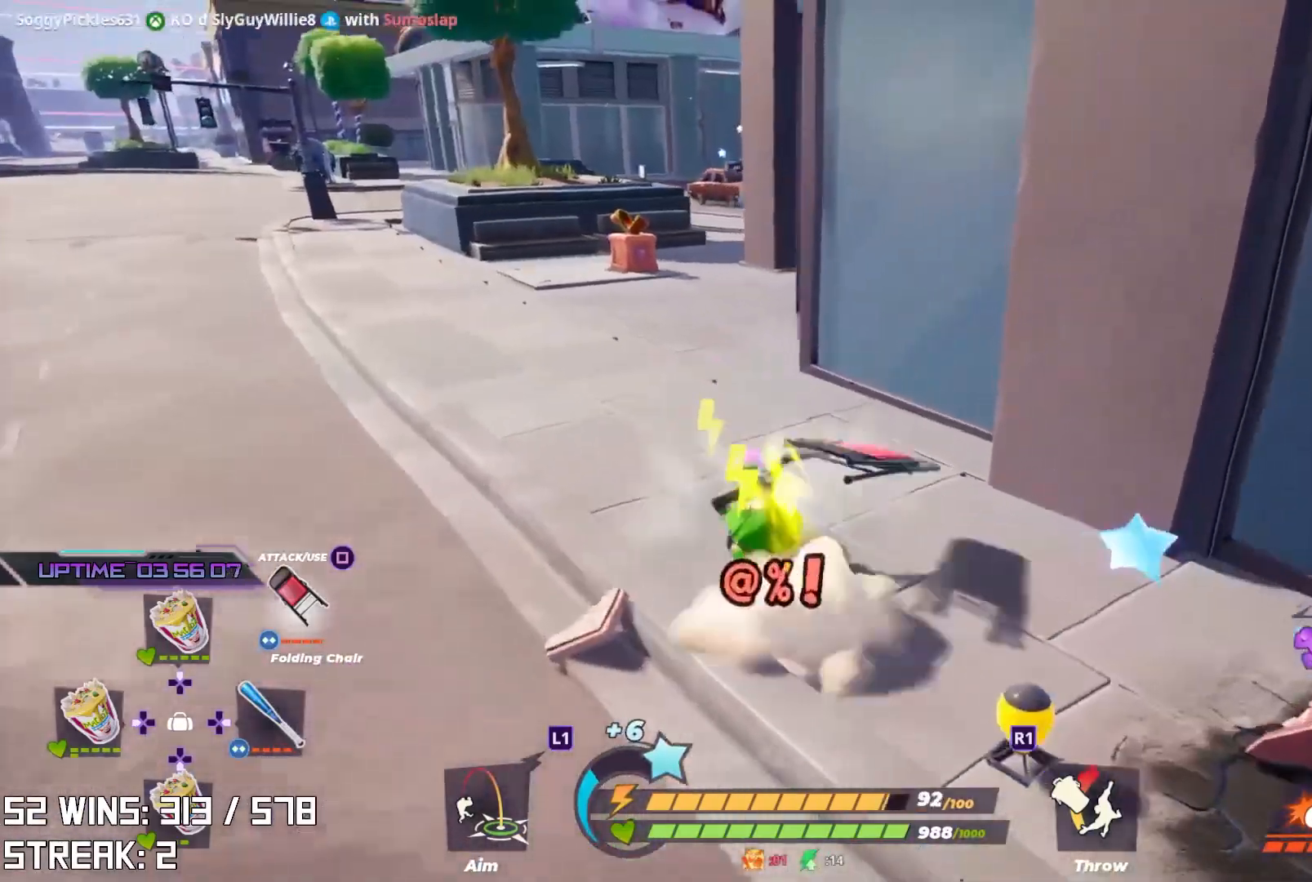
{"buttons": ["L2"], "left_stick": "up", "right_stick": "center", "events": []}
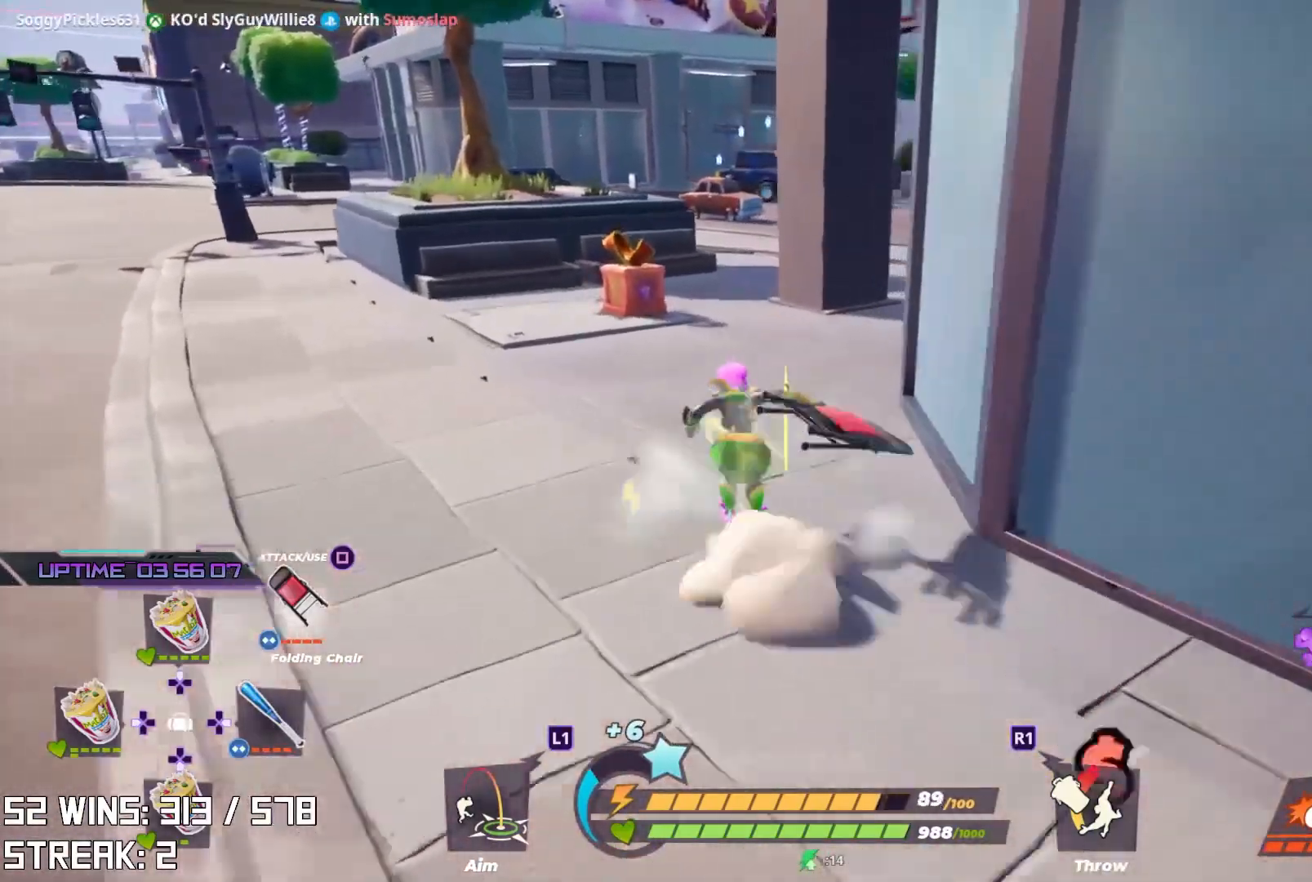
{"buttons": [], "left_stick": "up-left", "right_stick": "center", "events": [[133, "L2", "up"], [133, "right_stick", "up-right"], [350, "right_stick", "center"], [467, "left_stick", "up-left"]]}
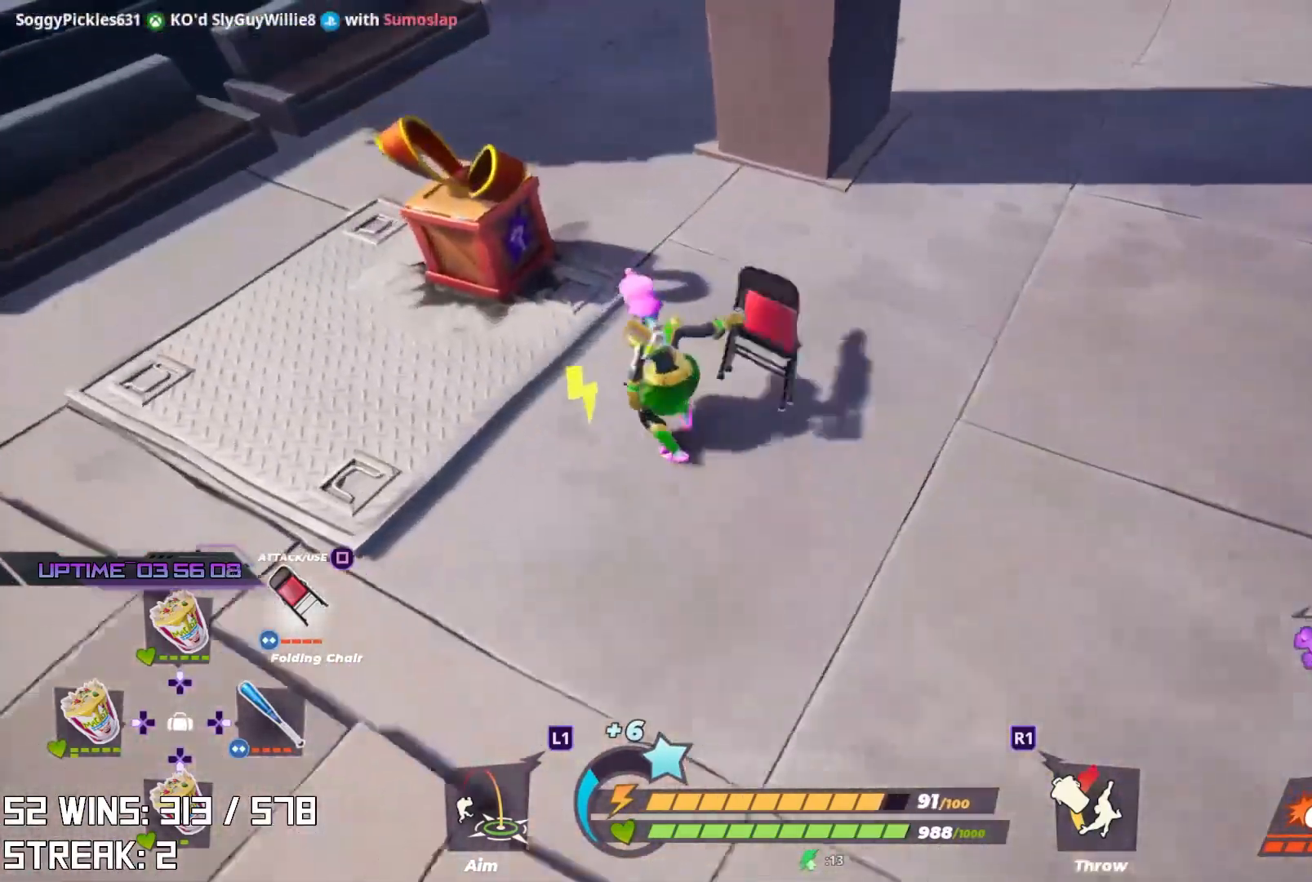
{"buttons": [], "left_stick": "up-left", "right_stick": "center", "events": [[50, "SQUARE", "down"], [133, "SQUARE", "up"]]}
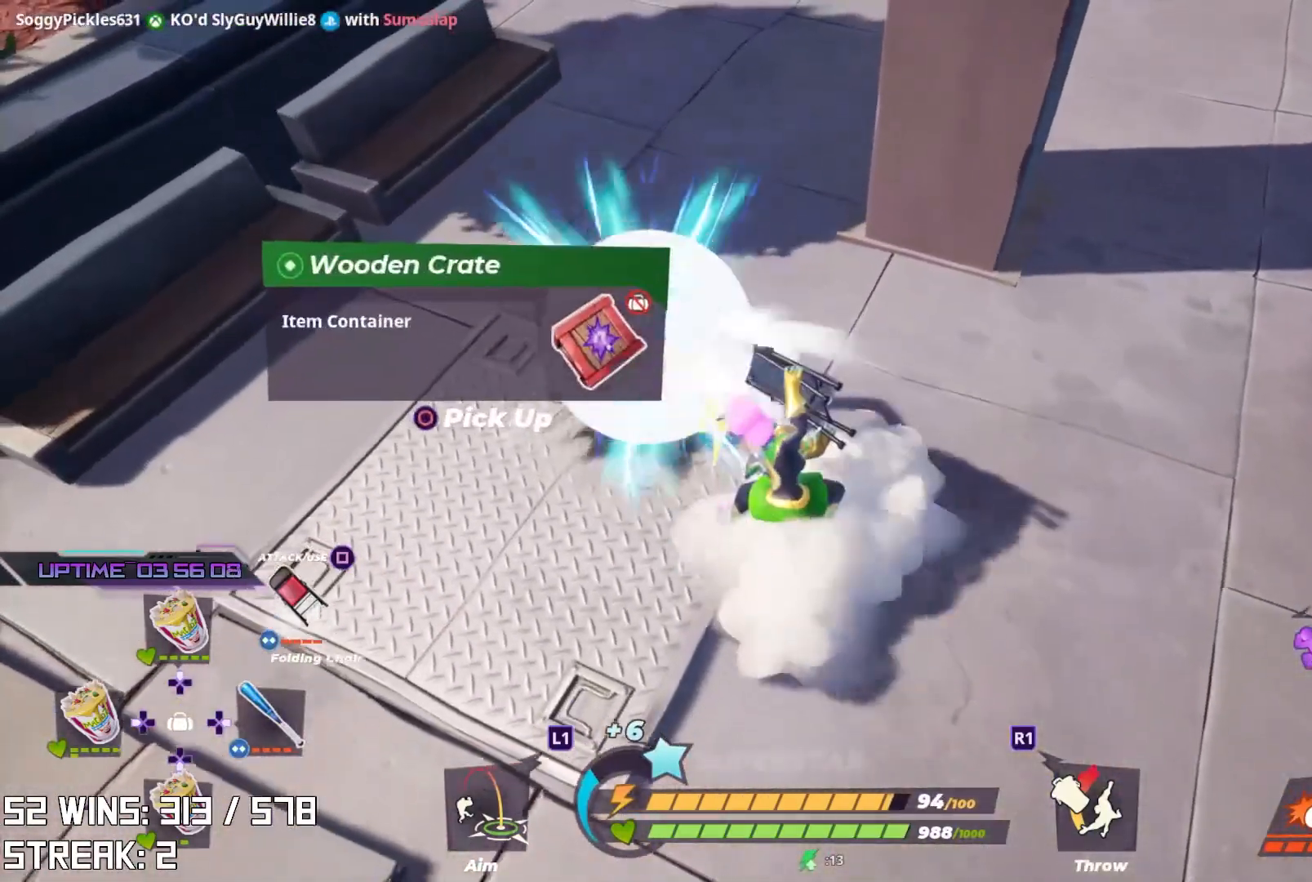
{"buttons": [], "left_stick": "left", "right_stick": "up-left", "events": [[50, "left_stick", "center"], [183, "left_stick", "left"], [417, "right_stick", "up-left"]]}
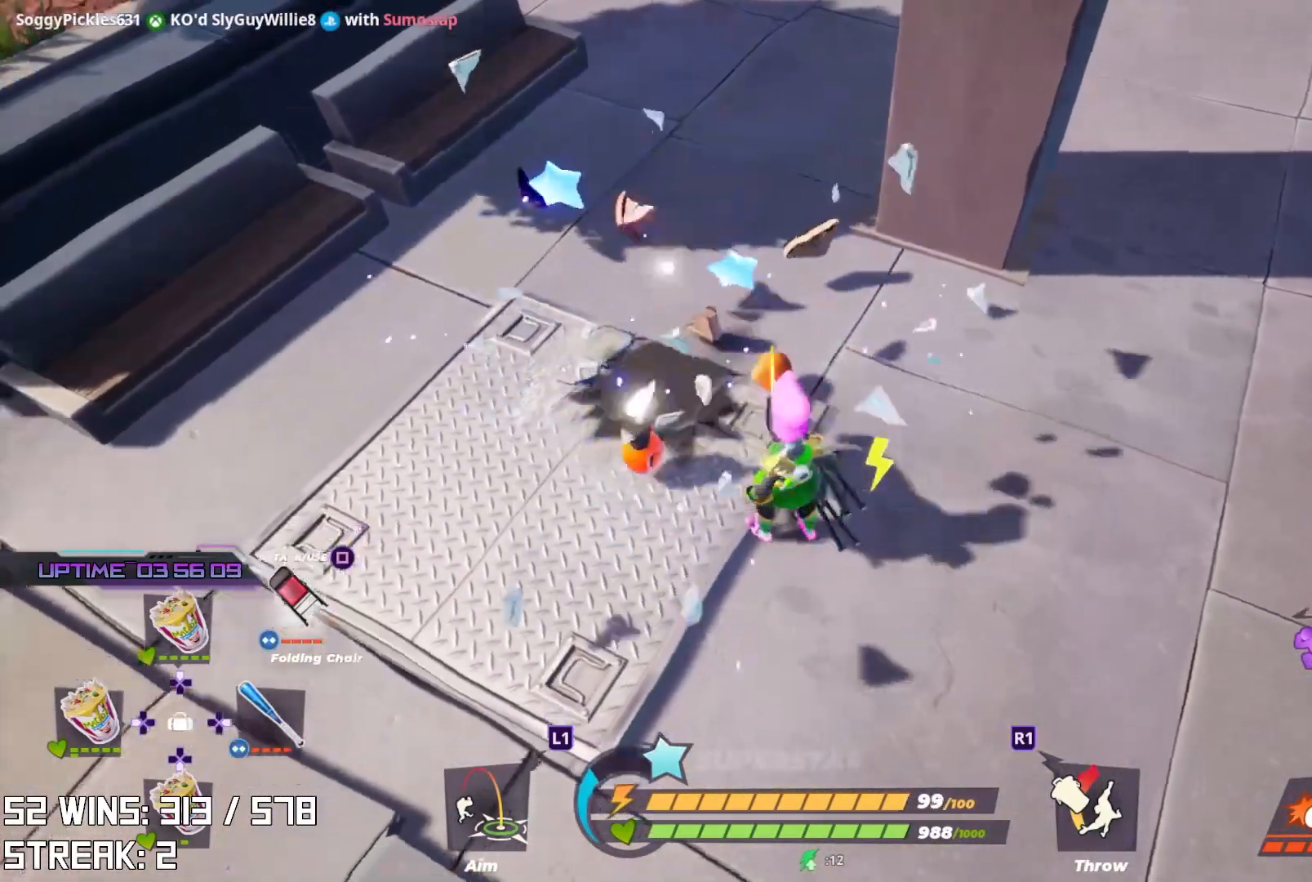
{"buttons": [], "left_stick": "up-left", "right_stick": "center", "events": [[83, "right_stick", "center"], [250, "left_stick", "up-left"]]}
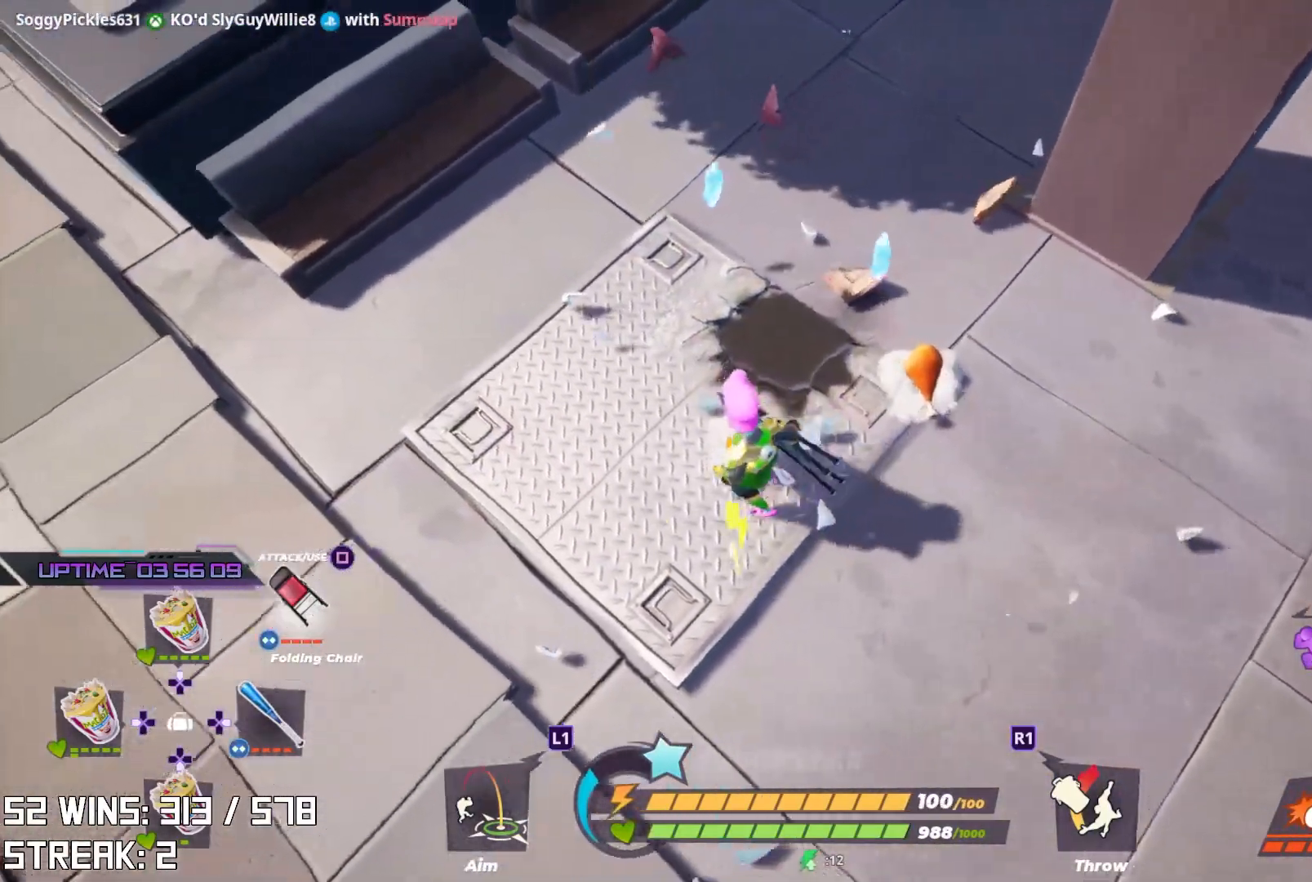
{"buttons": [], "left_stick": "up-left", "right_stick": "center", "events": [[167, "CIRCLE", "down"], [233, "right_stick", "down-right"], [300, "CIRCLE", "up"], [383, "right_stick", "center"]]}
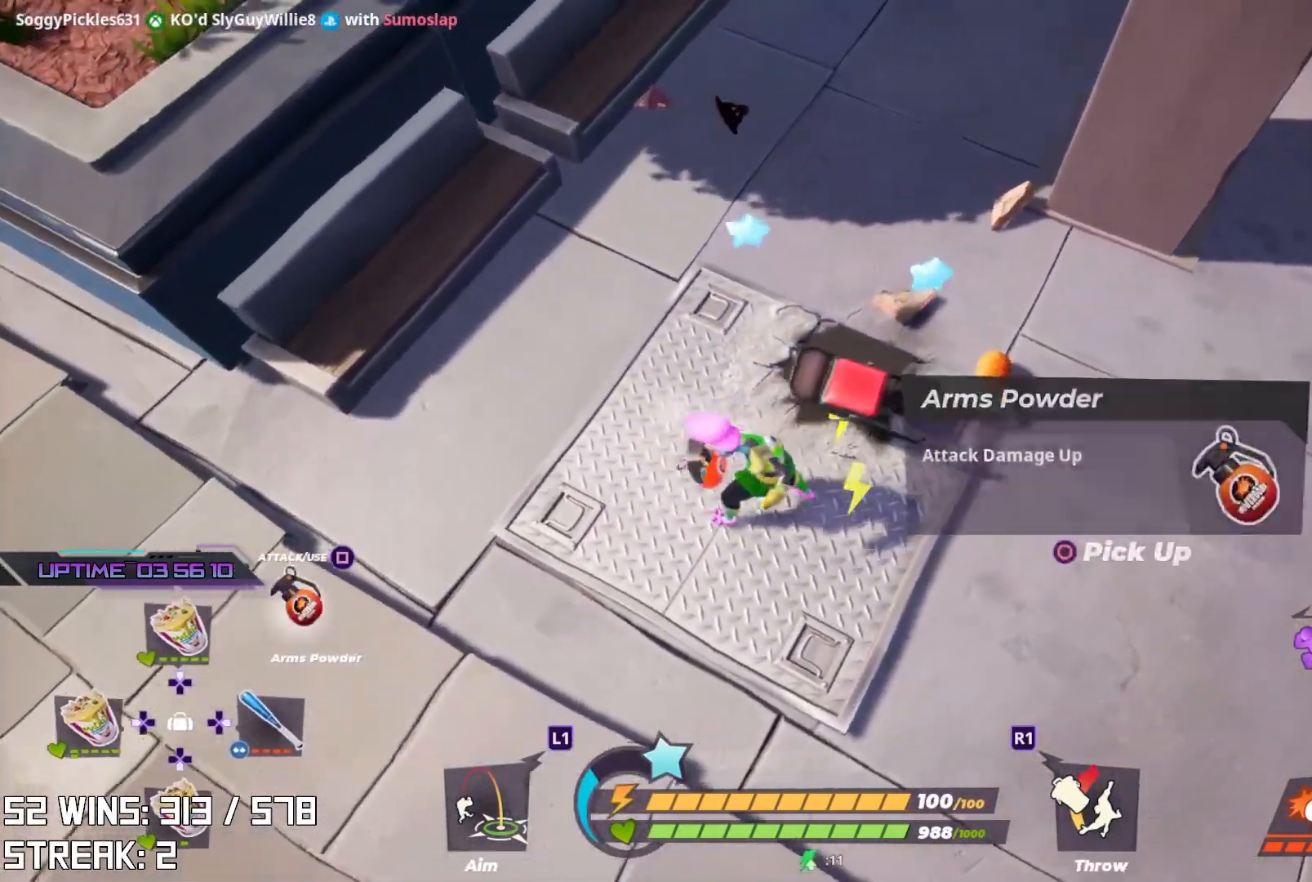
{"buttons": [], "left_stick": "up", "right_stick": "down", "events": [[33, "left_stick", "up"], [67, "SQUARE", "down"], [167, "SQUARE", "up"], [450, "right_stick", "down"]]}
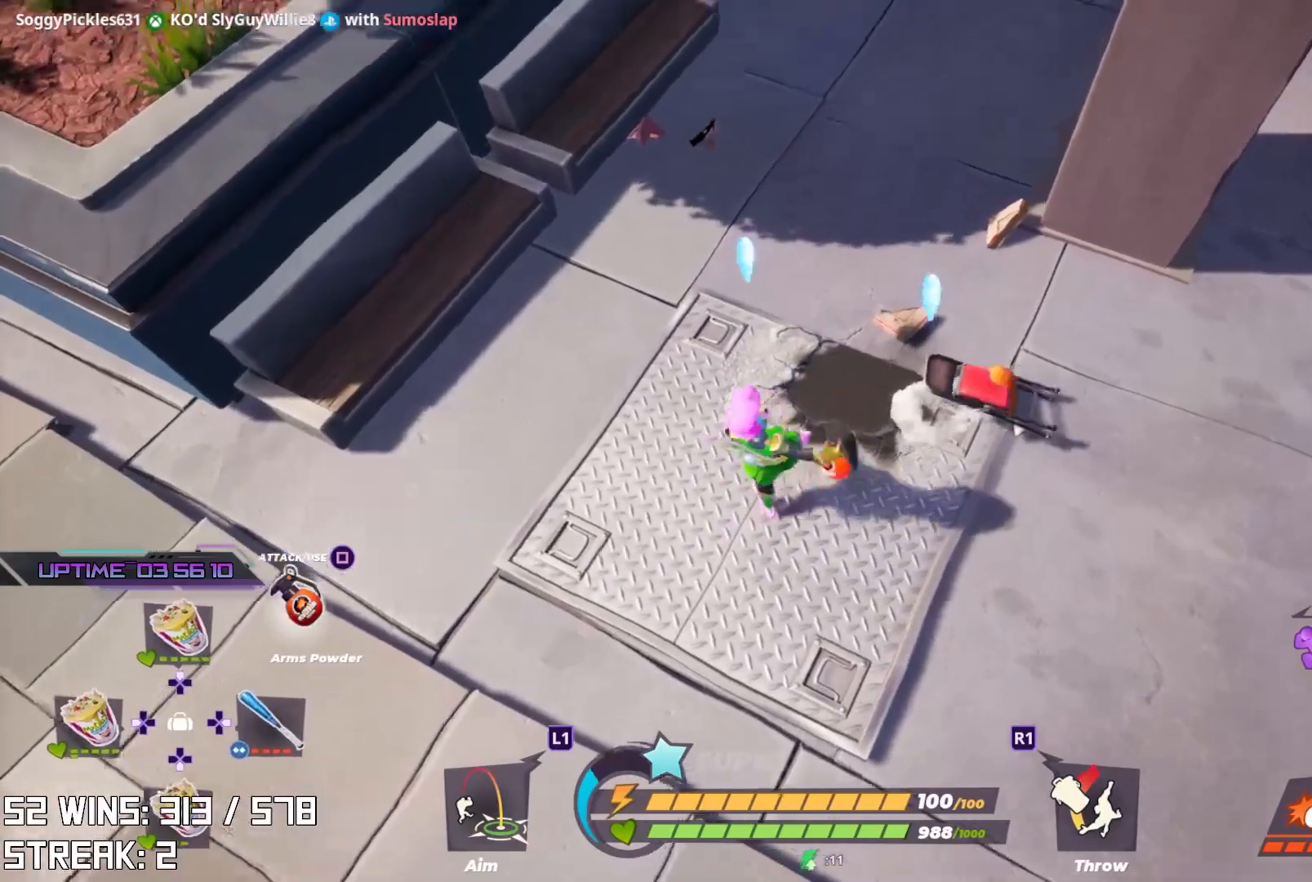
{"buttons": [], "left_stick": "up", "right_stick": "up-right", "events": [[100, "right_stick", "center"], [383, "right_stick", "up-right"]]}
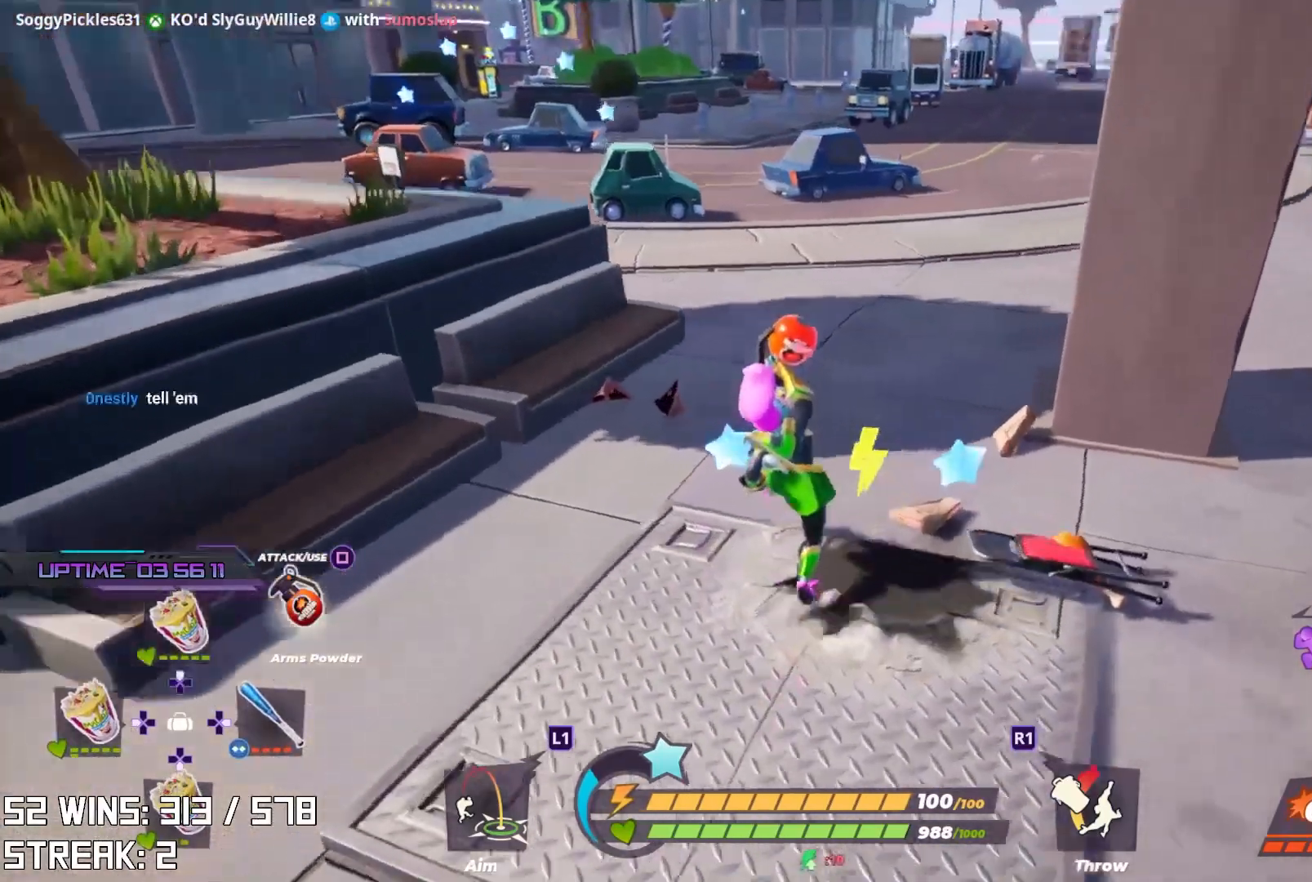
{"buttons": [], "left_stick": "down-right", "right_stick": "center", "events": [[50, "right_stick", "center"], [117, "left_stick", "up-right"], [350, "left_stick", "right"], [467, "left_stick", "down-right"]]}
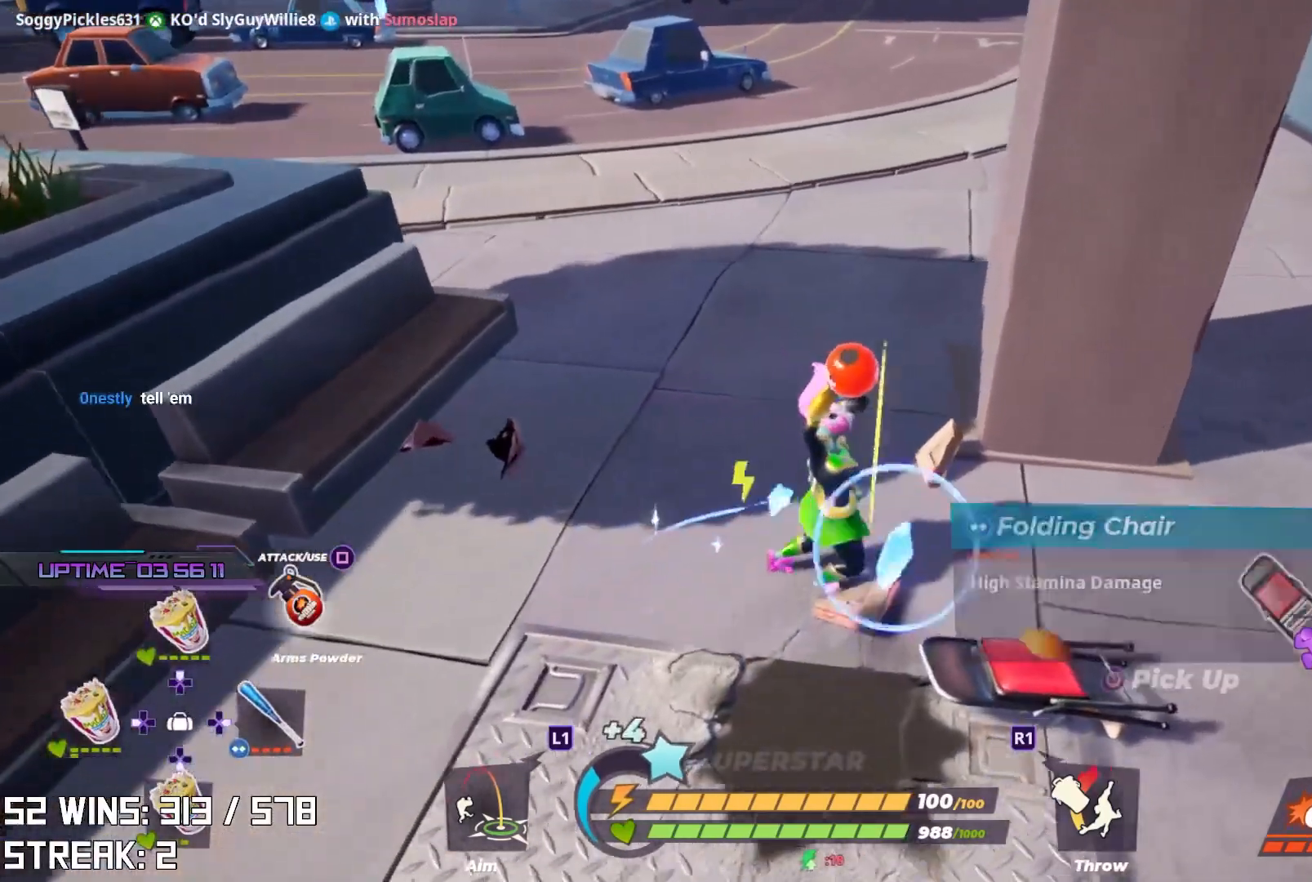
{"buttons": [], "left_stick": "down-right", "right_stick": "center", "events": [[167, "left_stick", "down-left"], [400, "left_stick", "down-right"]]}
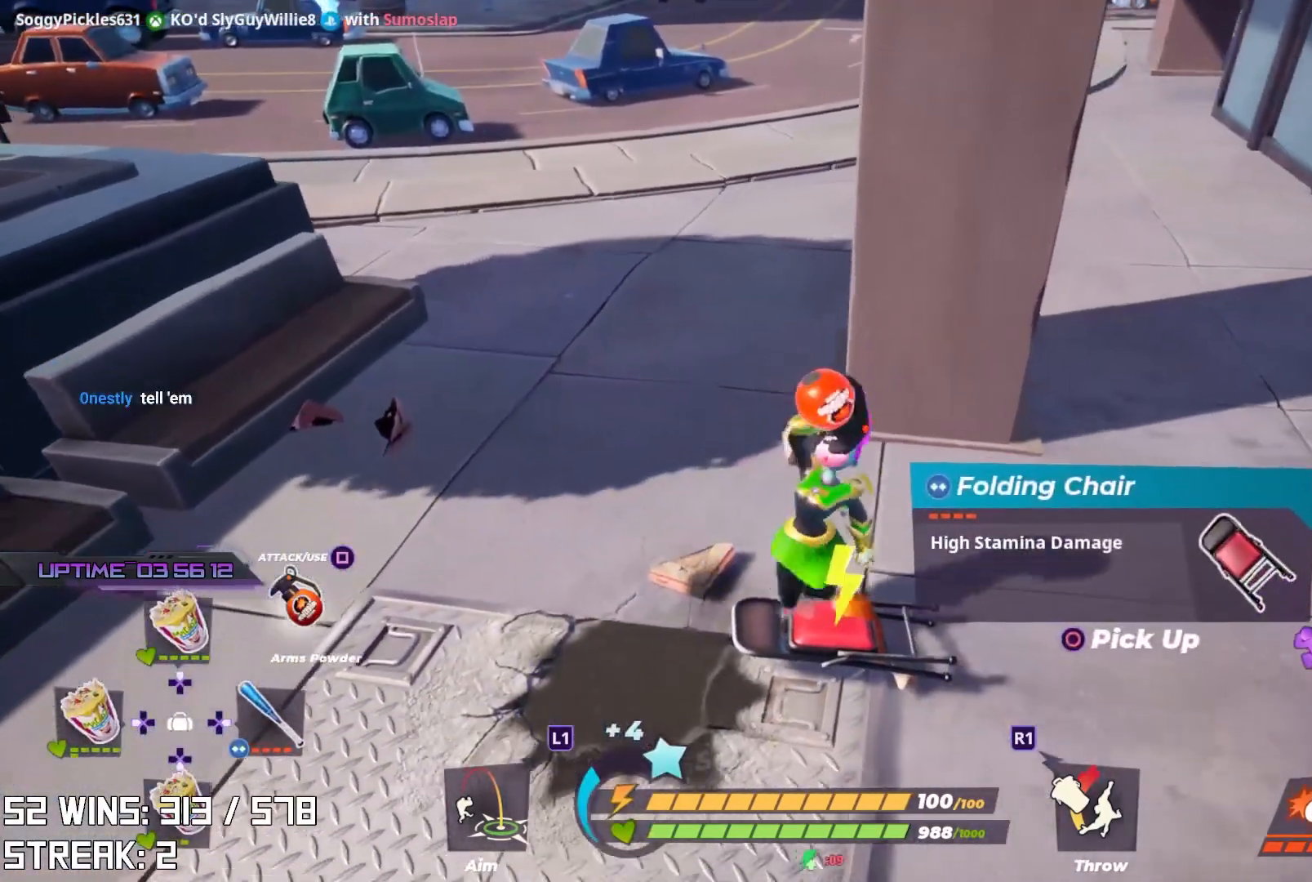
{"buttons": [], "left_stick": "down-left", "right_stick": "center", "events": [[17, "left_stick", "right"], [183, "left_stick", "center"], [267, "left_stick", "down-left"]]}
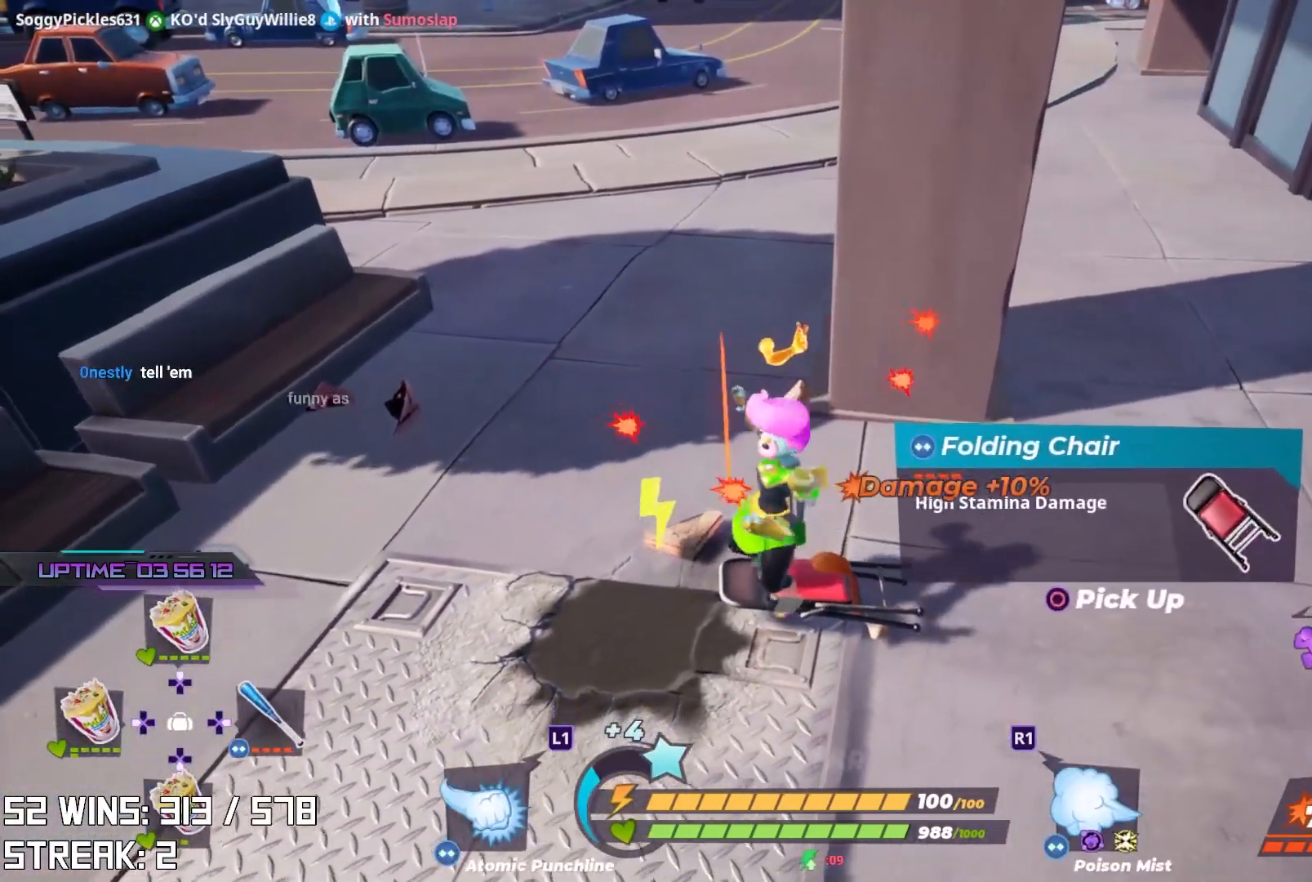
{"buttons": ["CIRCLE"], "left_stick": "down-left", "right_stick": "center", "events": [[400, "CIRCLE", "down"]]}
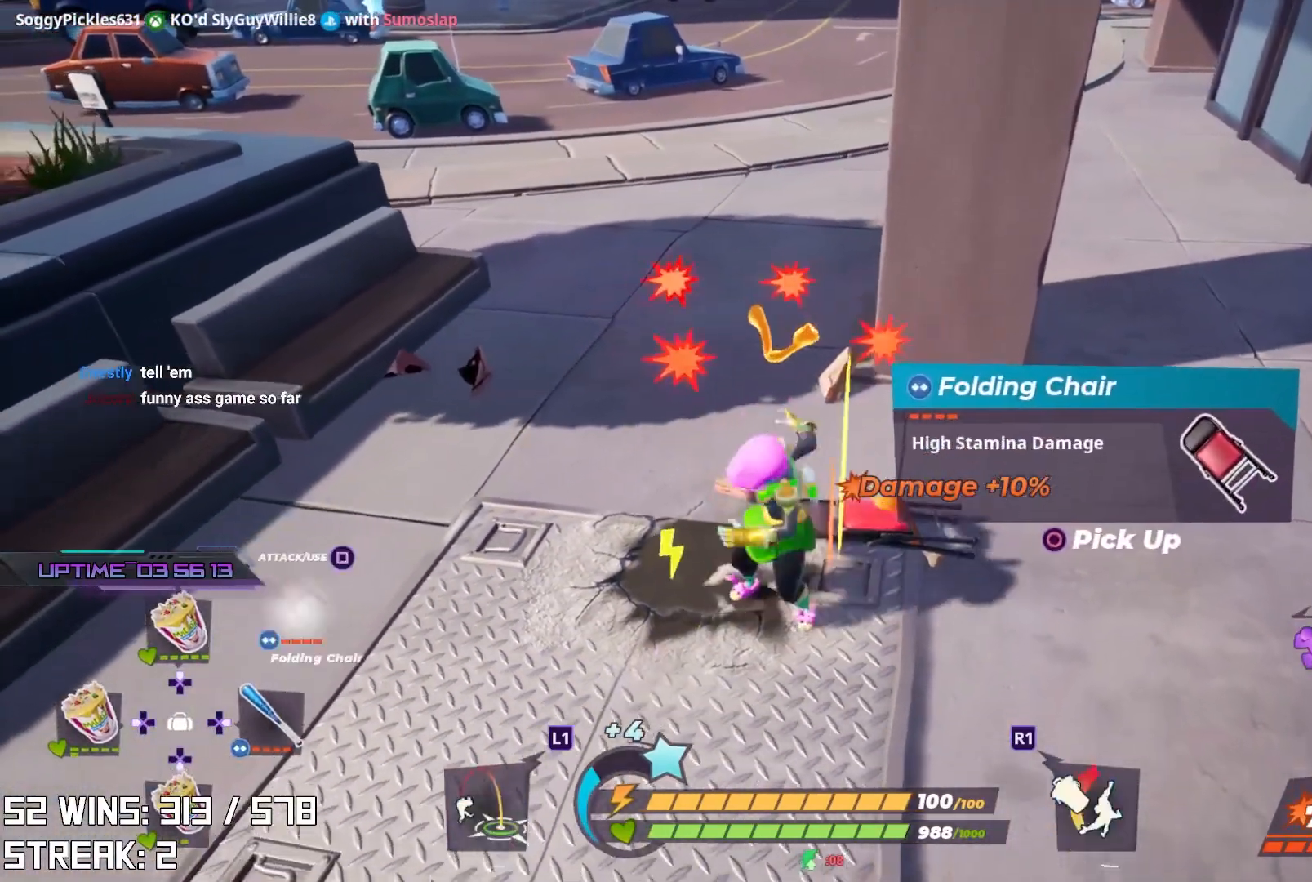
{"buttons": ["L2"], "left_stick": "up", "right_stick": "center", "events": [[67, "CIRCLE", "up"], [150, "left_stick", "up-left"], [167, "right_stick", "down"], [267, "left_stick", "up"], [300, "right_stick", "center"], [483, "L2", "down"]]}
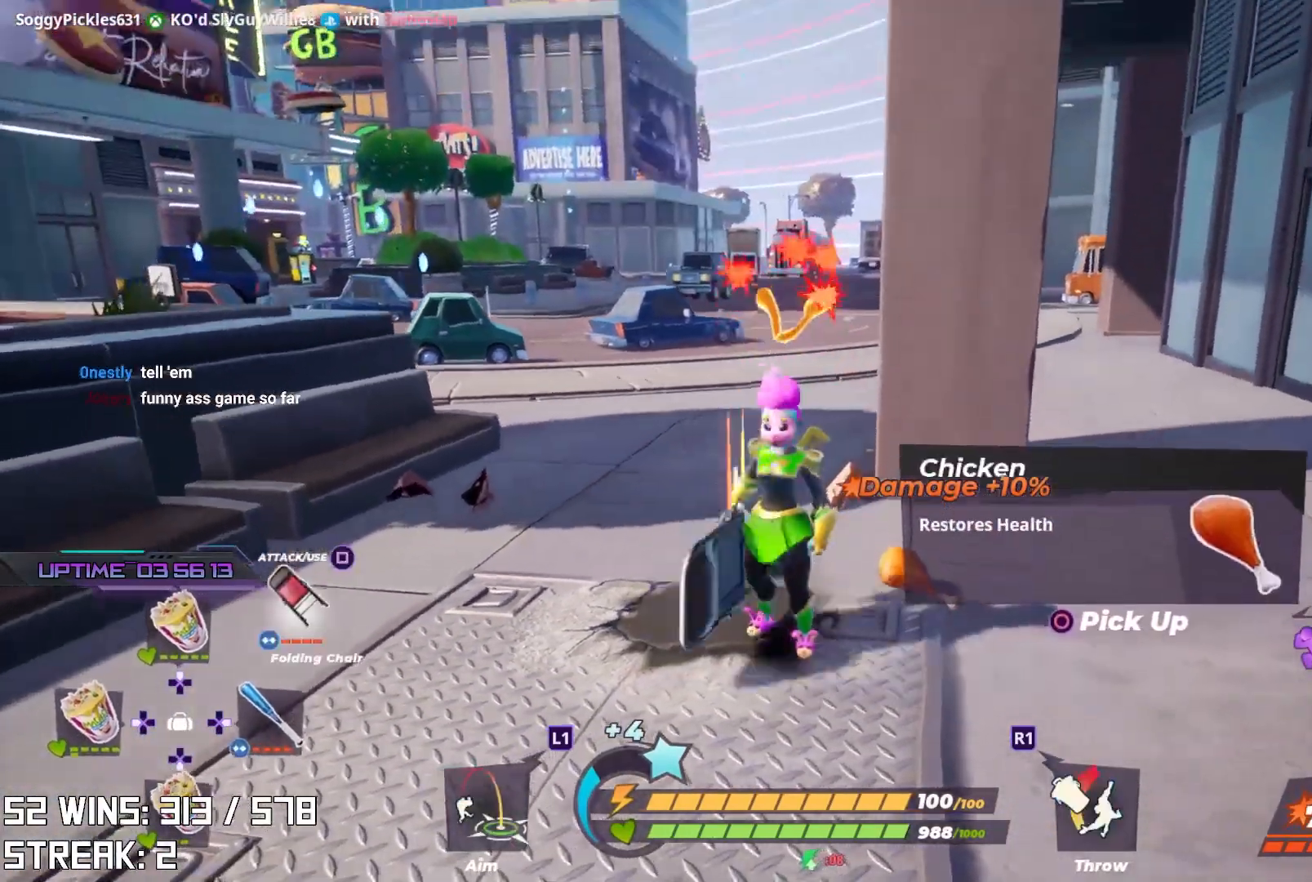
{"buttons": ["L2"], "left_stick": "up", "right_stick": "center", "events": [[333, "right_stick", "up"], [417, "right_stick", "center"]]}
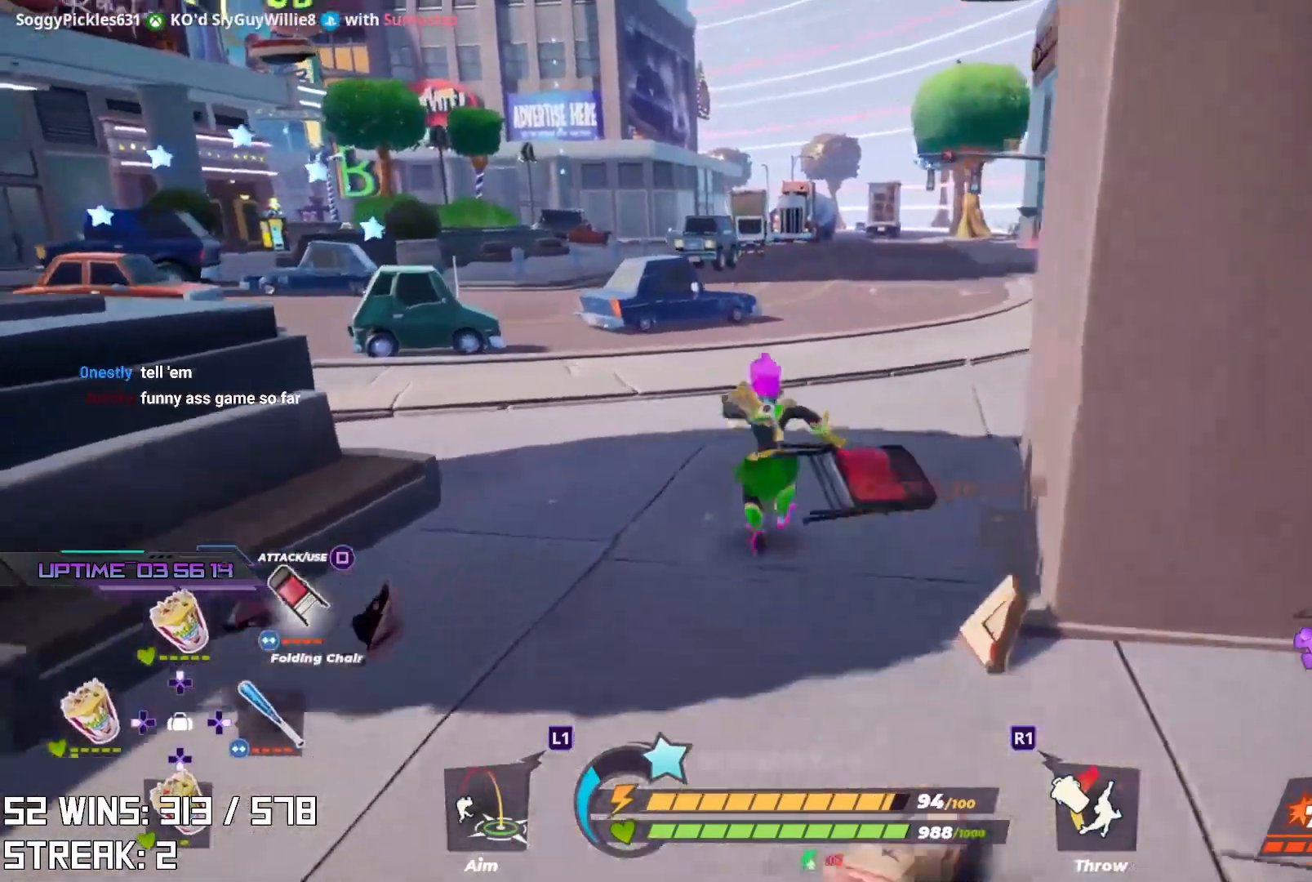
{"buttons": [], "left_stick": "up-right", "right_stick": "center", "events": [[317, "L2", "up"], [400, "left_stick", "up-right"]]}
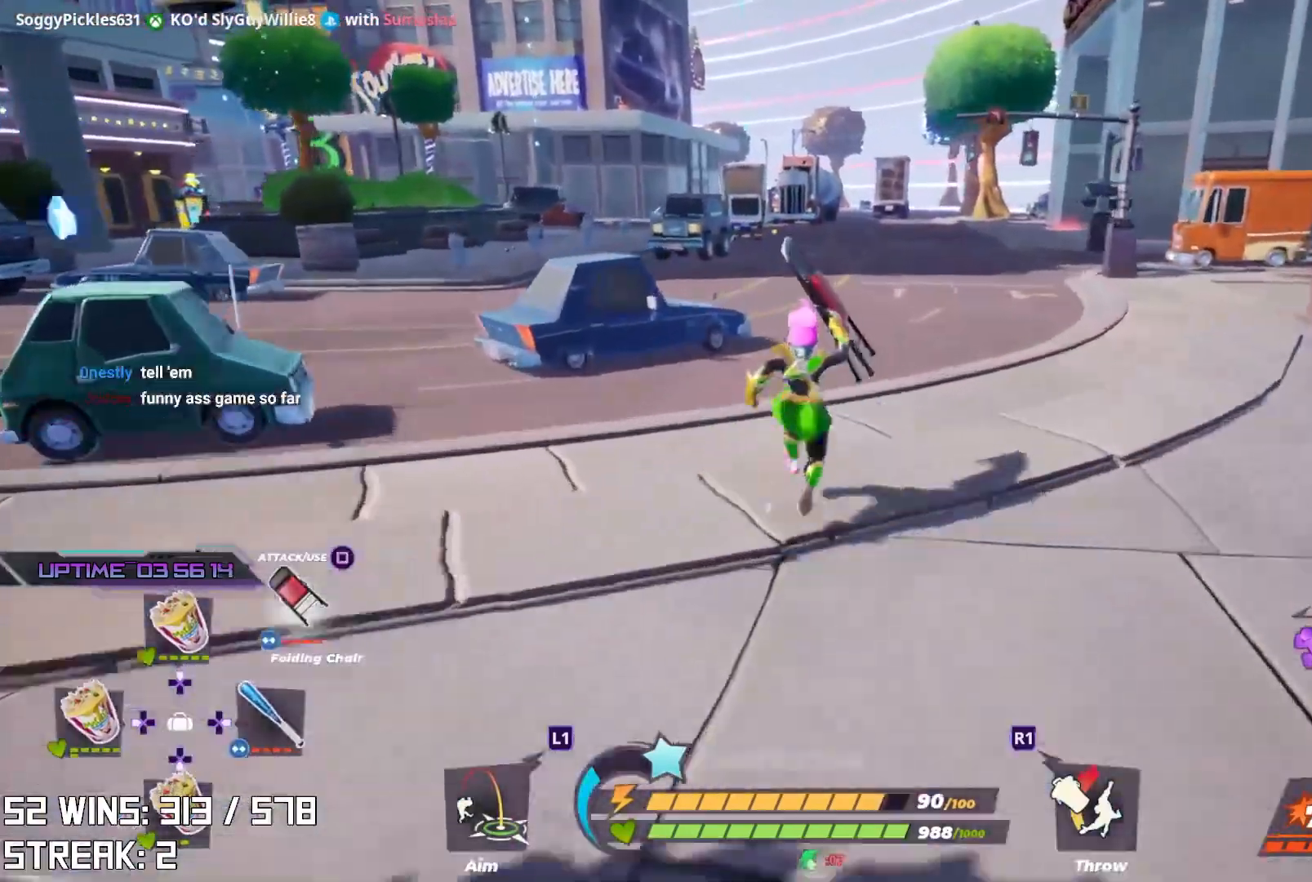
{"buttons": [], "left_stick": "up", "right_stick": "right", "events": [[267, "right_stick", "right"], [333, "left_stick", "up"]]}
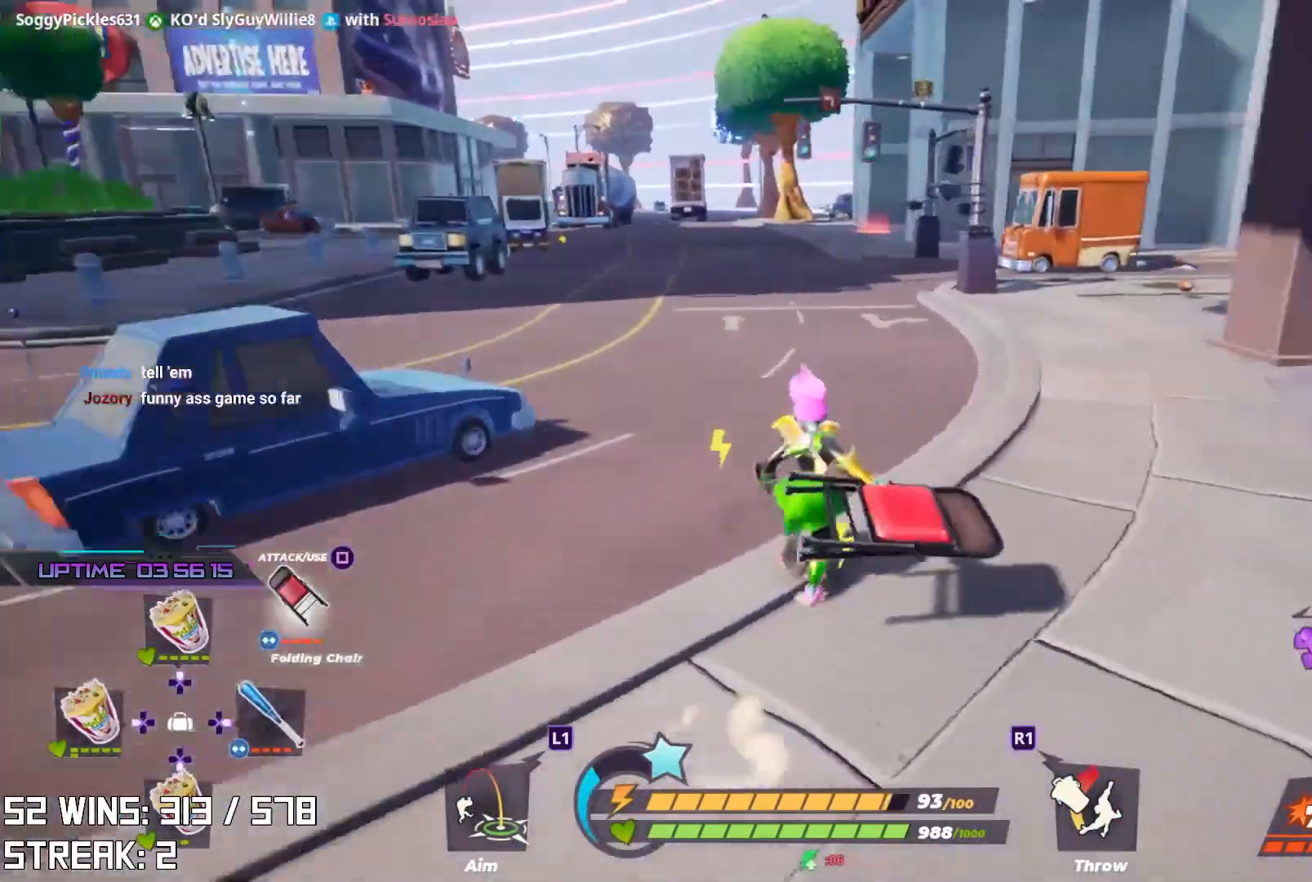
{"buttons": ["L2"], "left_stick": "up", "right_stick": "center", "events": [[17, "L2", "down"], [117, "right_stick", "center"]]}
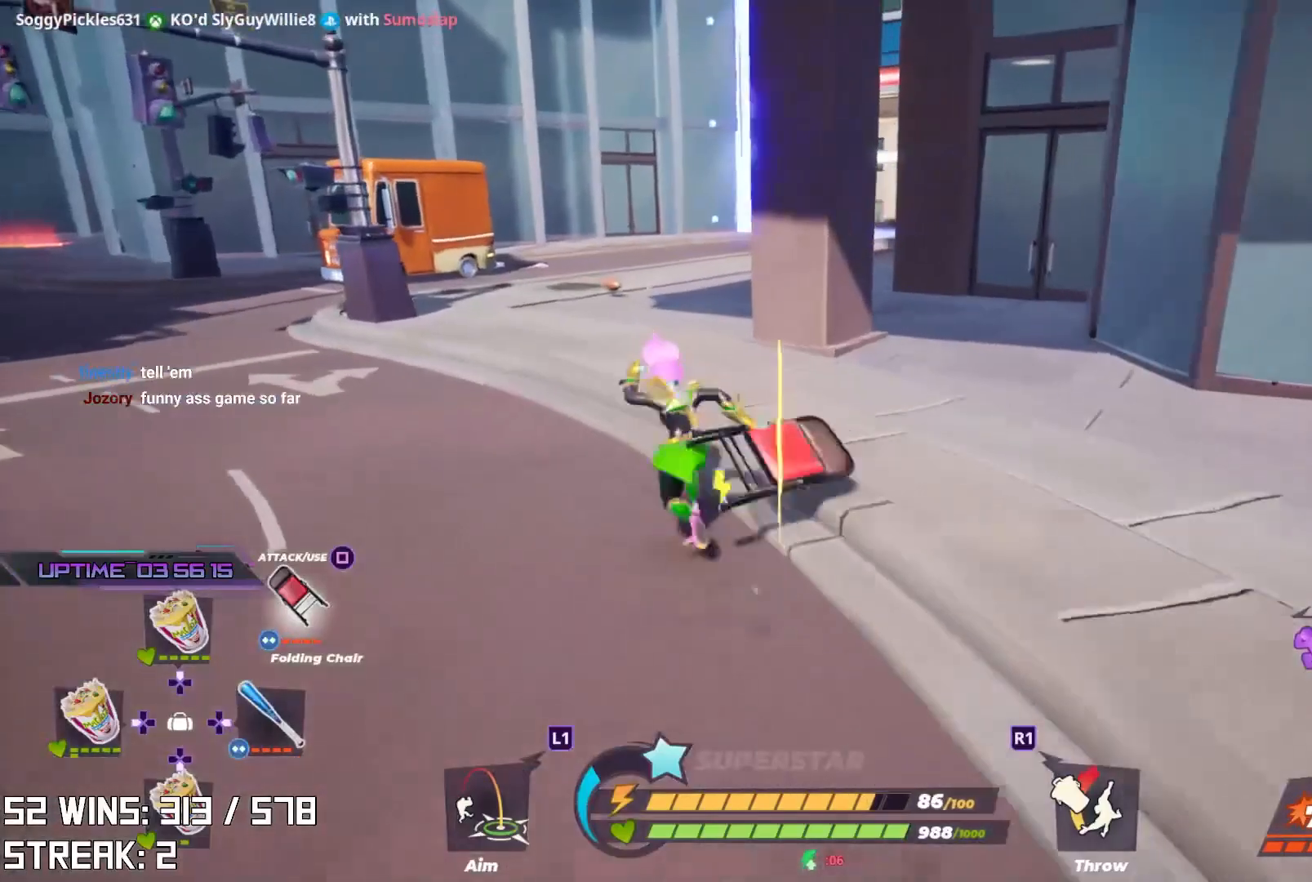
{"buttons": ["L2"], "left_stick": "up", "right_stick": "center", "events": []}
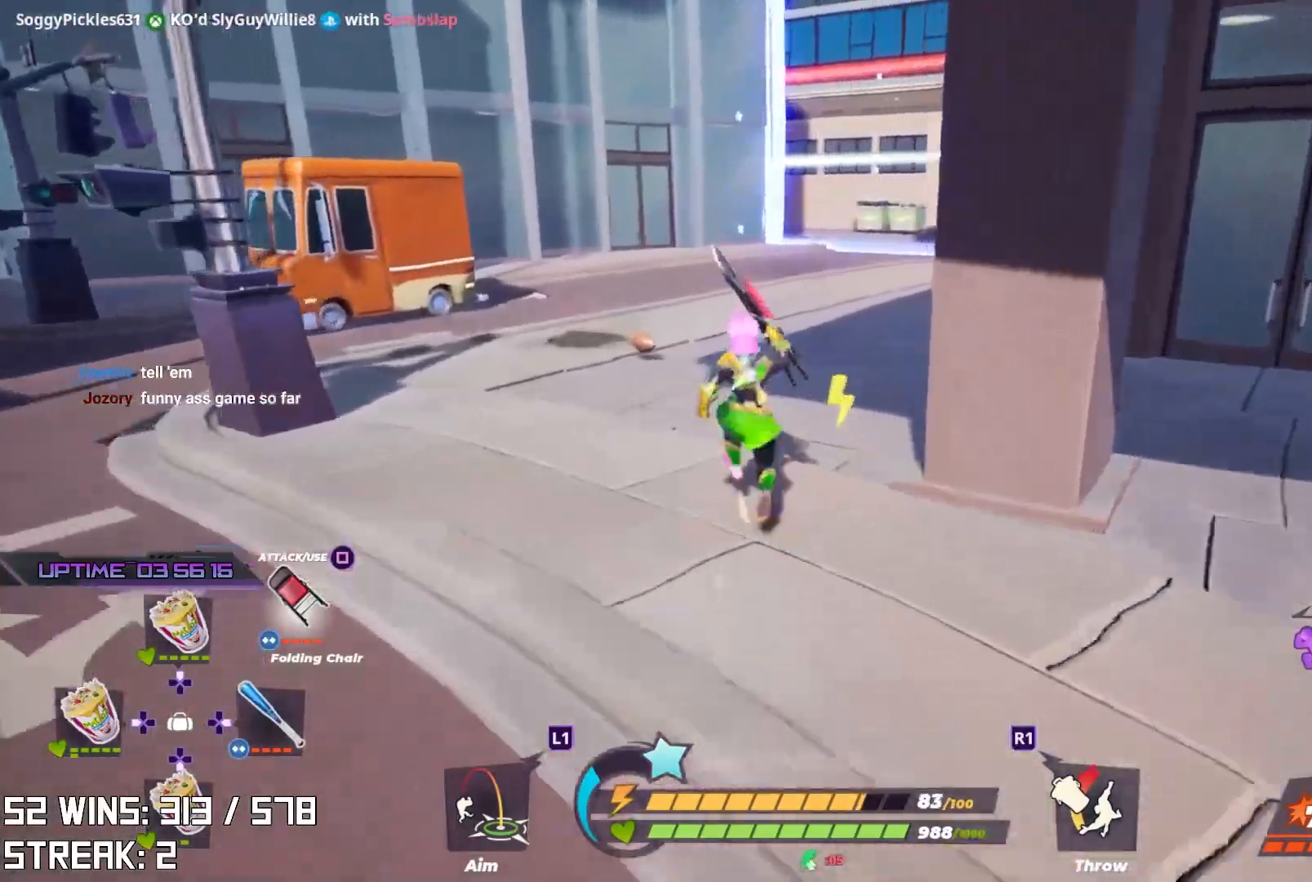
{"buttons": ["L2"], "left_stick": "up", "right_stick": "center", "events": [[133, "right_stick", "right"], [250, "L1", "down"], [317, "right_stick", "center"], [400, "L1", "up"]]}
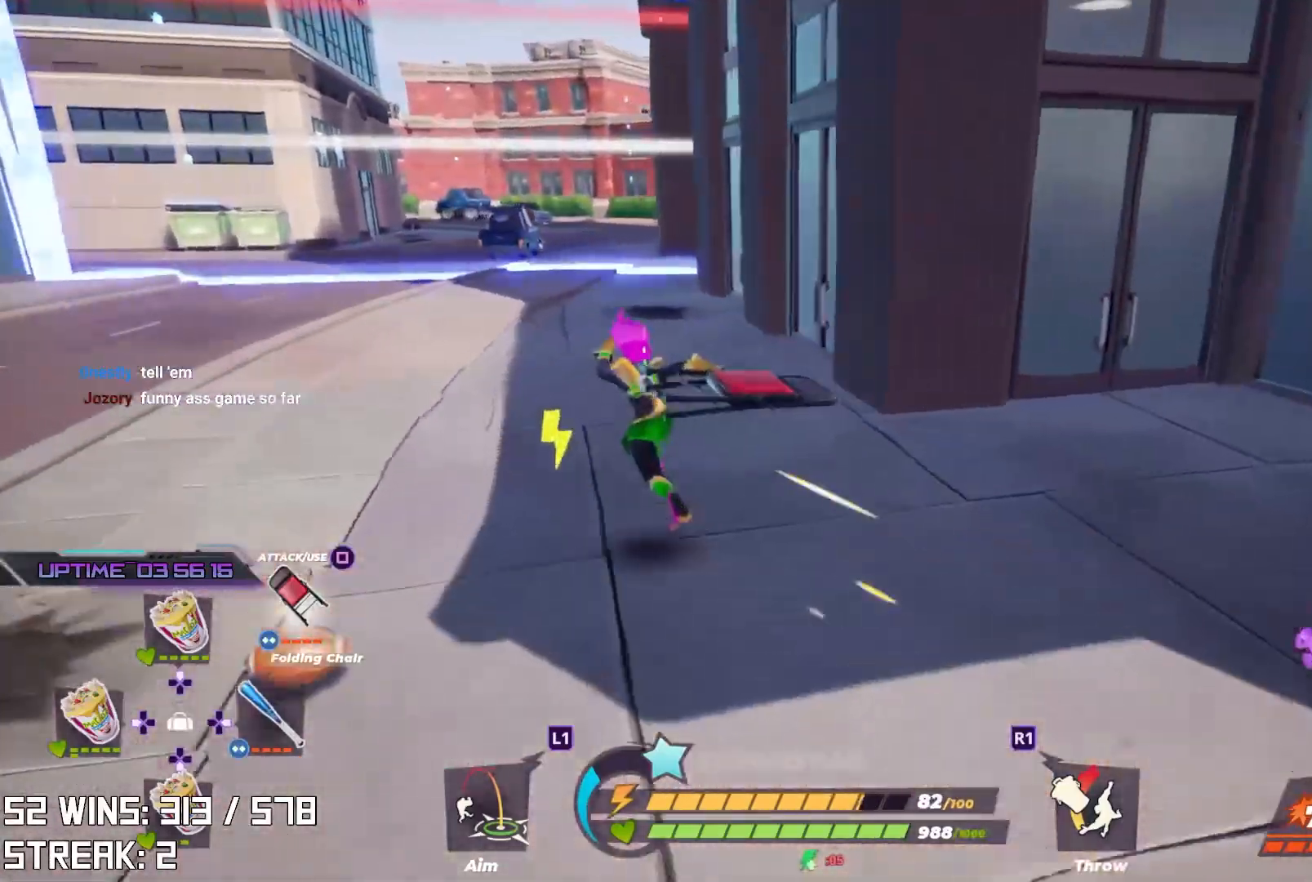
{"buttons": [], "left_stick": "up", "right_stick": "center", "events": [[383, "L2", "up"]]}
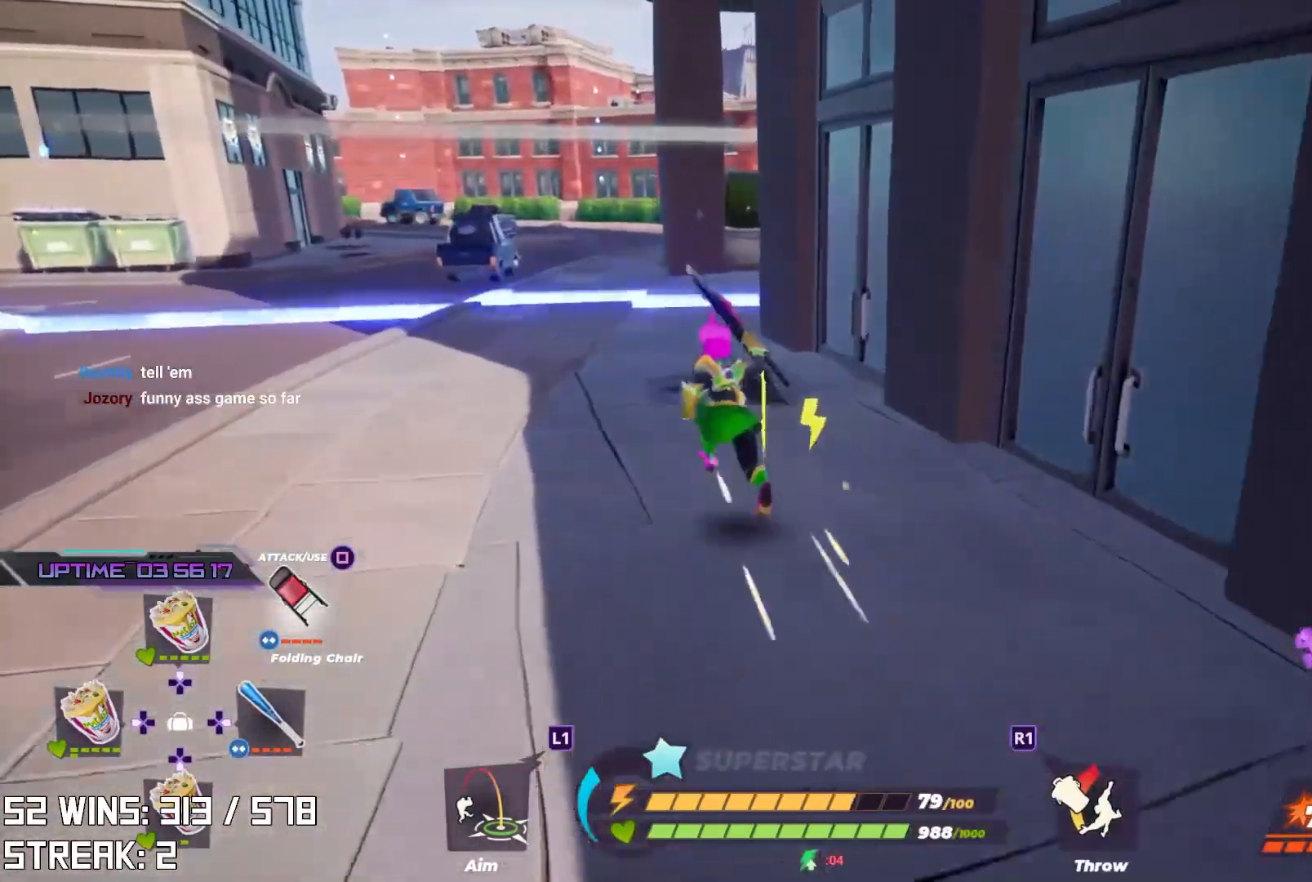
{"buttons": [], "left_stick": "up-left", "right_stick": "center", "events": [[133, "right_stick", "right"], [217, "left_stick", "up-left"], [333, "right_stick", "center"]]}
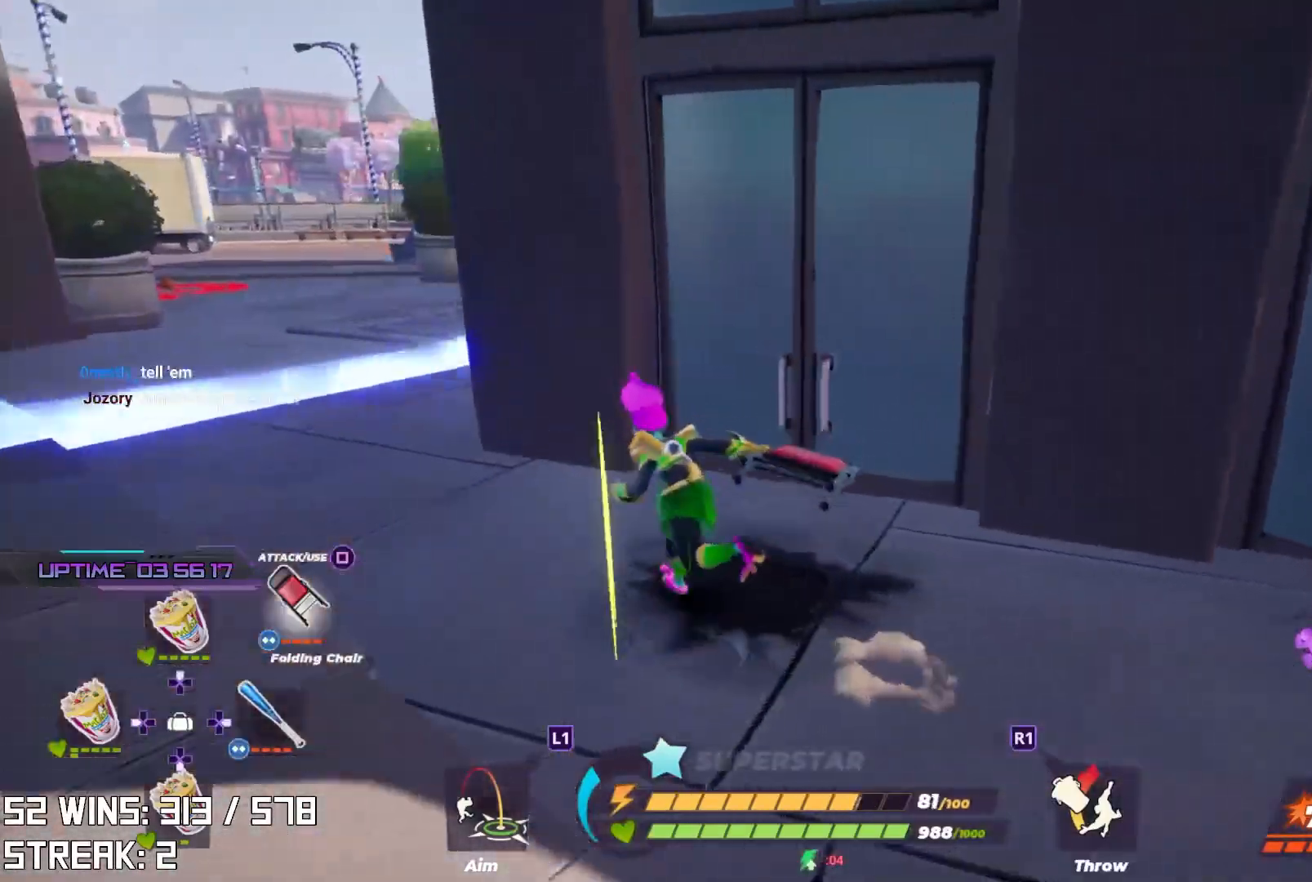
{"buttons": [], "left_stick": "left", "right_stick": "center", "events": [[183, "right_stick", "right"], [350, "left_stick", "left"], [350, "right_stick", "center"]]}
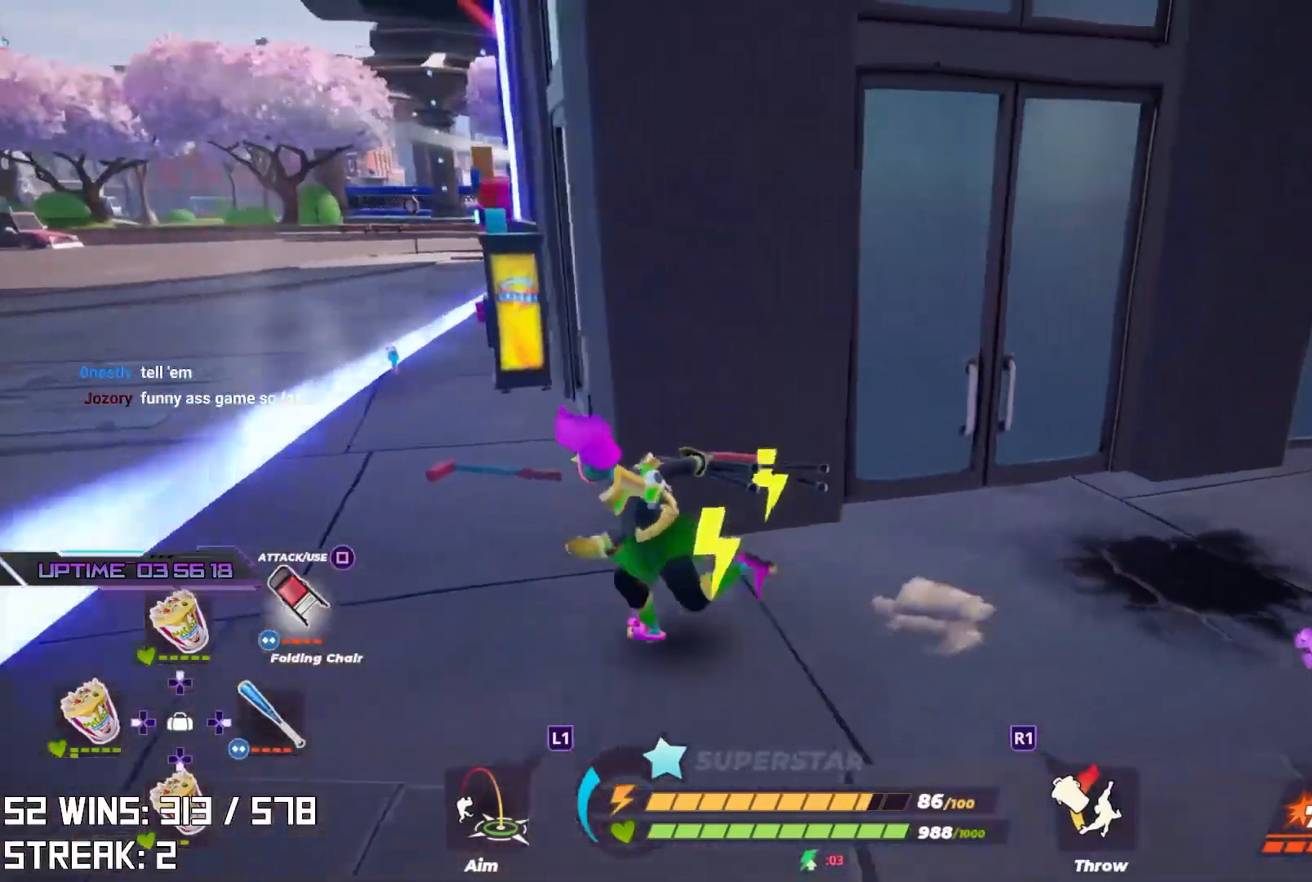
{"buttons": [], "left_stick": "up-left", "right_stick": "center", "events": [[100, "left_stick", "up-left"]]}
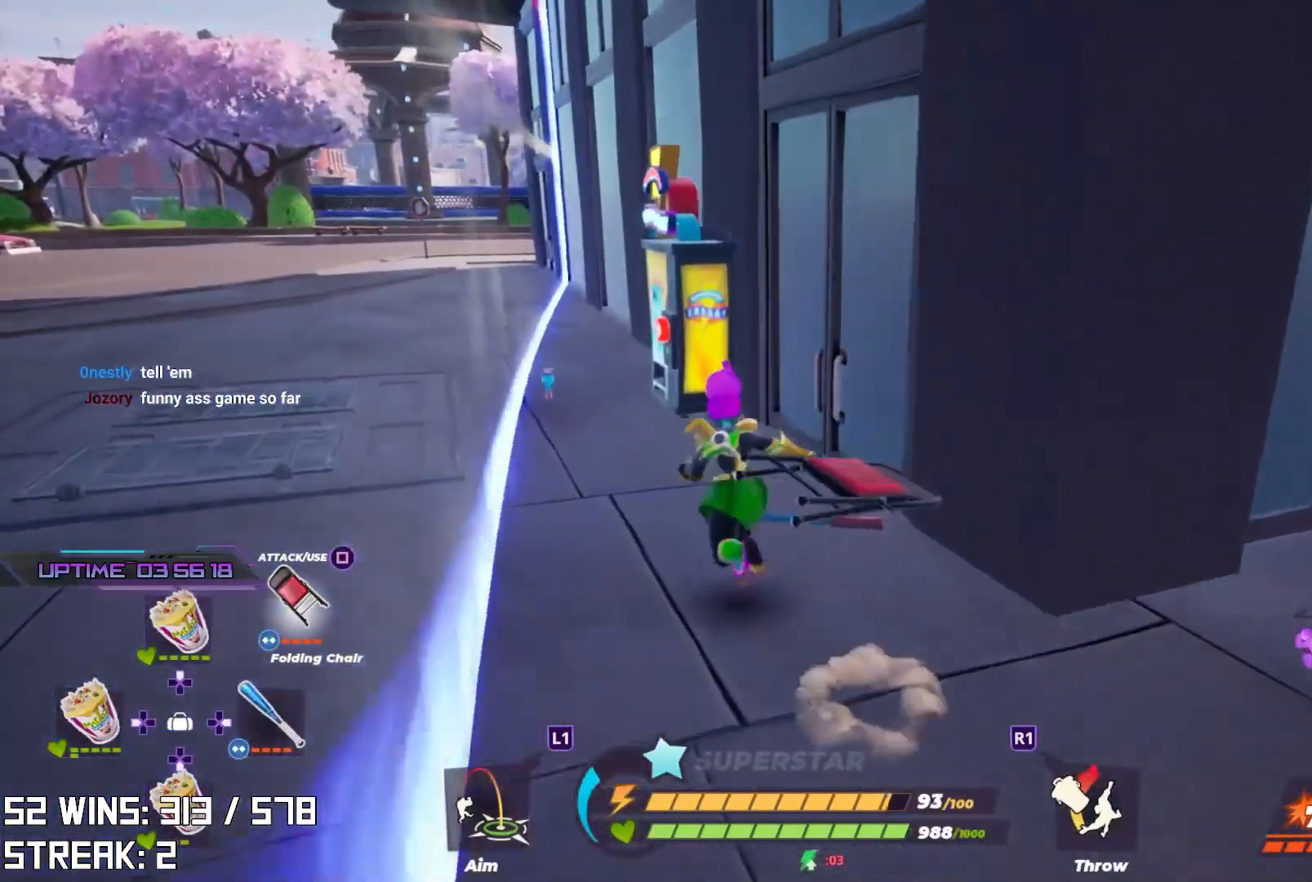
{"buttons": [], "left_stick": "up-left", "right_stick": "center", "events": [[283, "SQUARE", "down"], [383, "SQUARE", "up"]]}
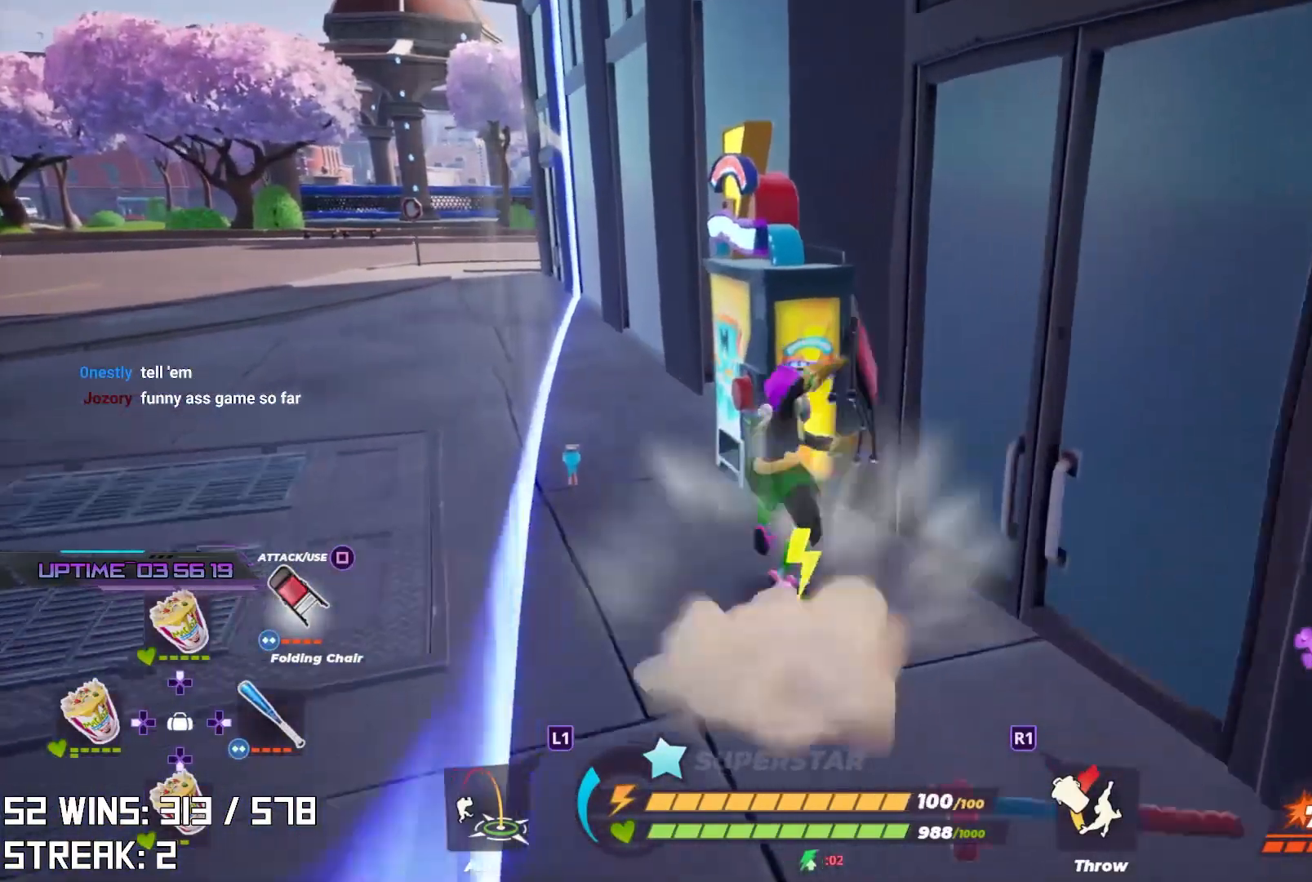
{"buttons": [], "left_stick": "down-left", "right_stick": "center", "events": [[267, "left_stick", "center"], [283, "right_stick", "up"], [417, "left_stick", "down-left"], [433, "right_stick", "center"]]}
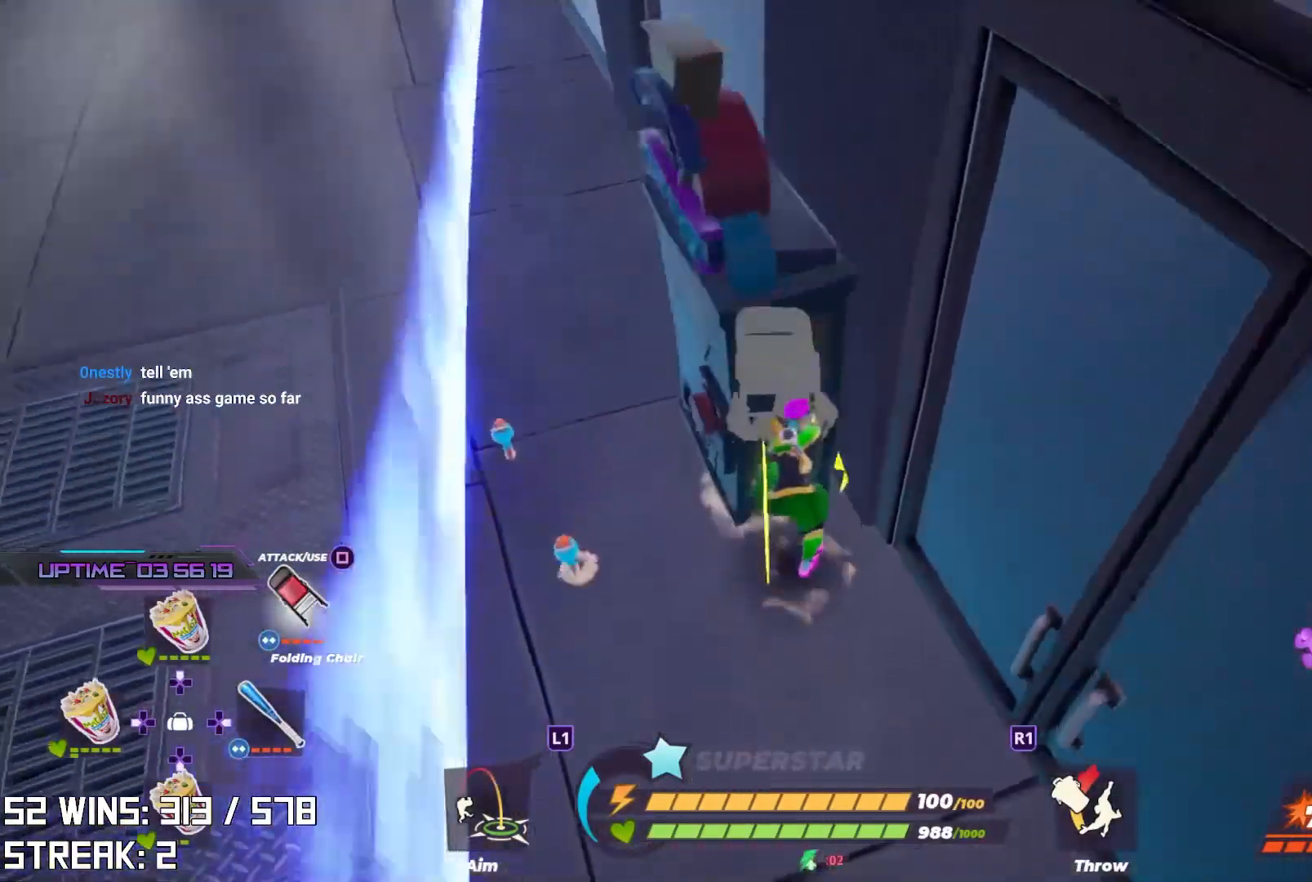
{"buttons": [], "left_stick": "left", "right_stick": "center", "events": [[317, "right_stick", "down-left"], [400, "left_stick", "left"], [417, "right_stick", "center"]]}
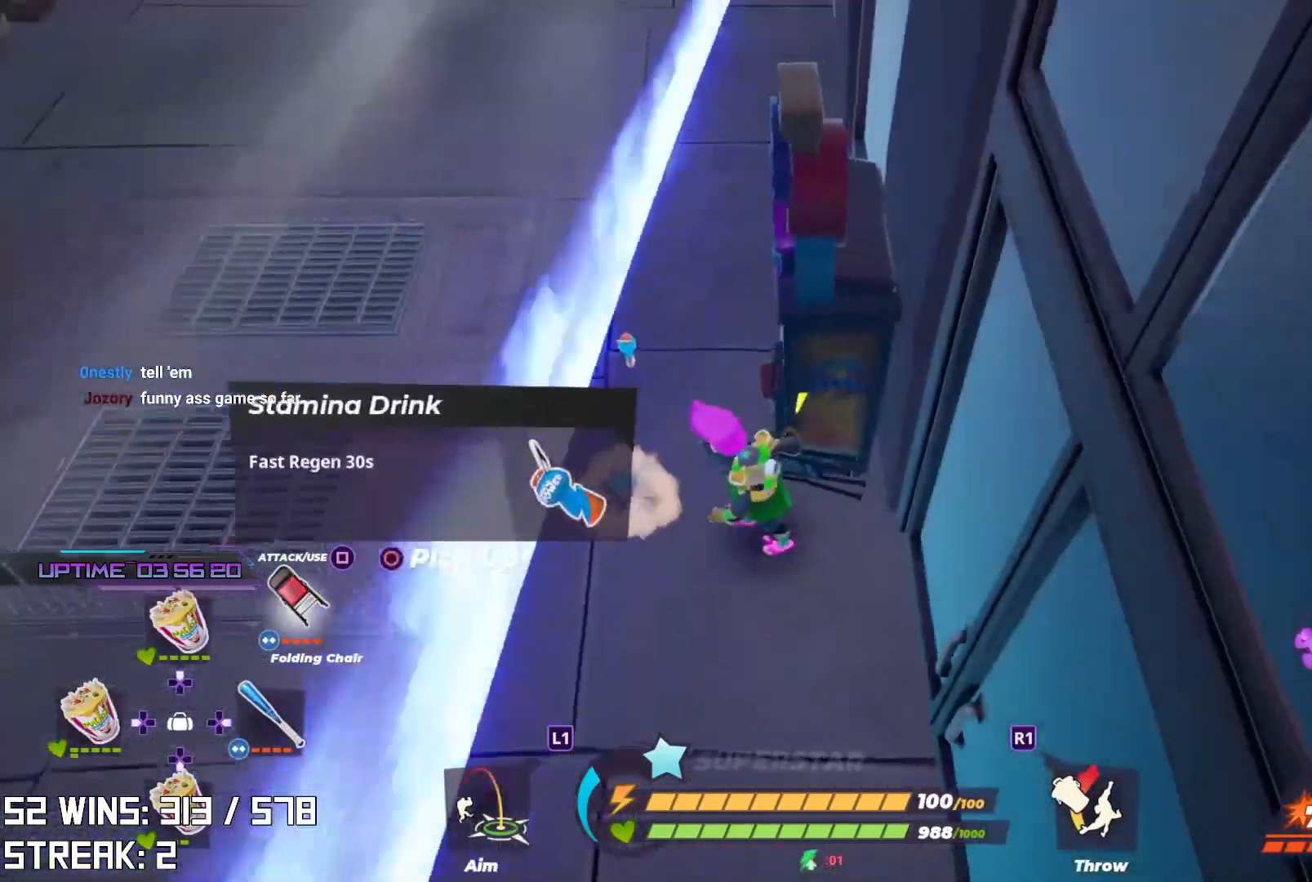
{"buttons": [], "left_stick": "down-right", "right_stick": "down-right", "events": [[17, "left_stick", "up-left"], [217, "left_stick", "center"], [283, "left_stick", "down-right"], [317, "CIRCLE", "down"], [350, "right_stick", "down-right"], [467, "CIRCLE", "up"]]}
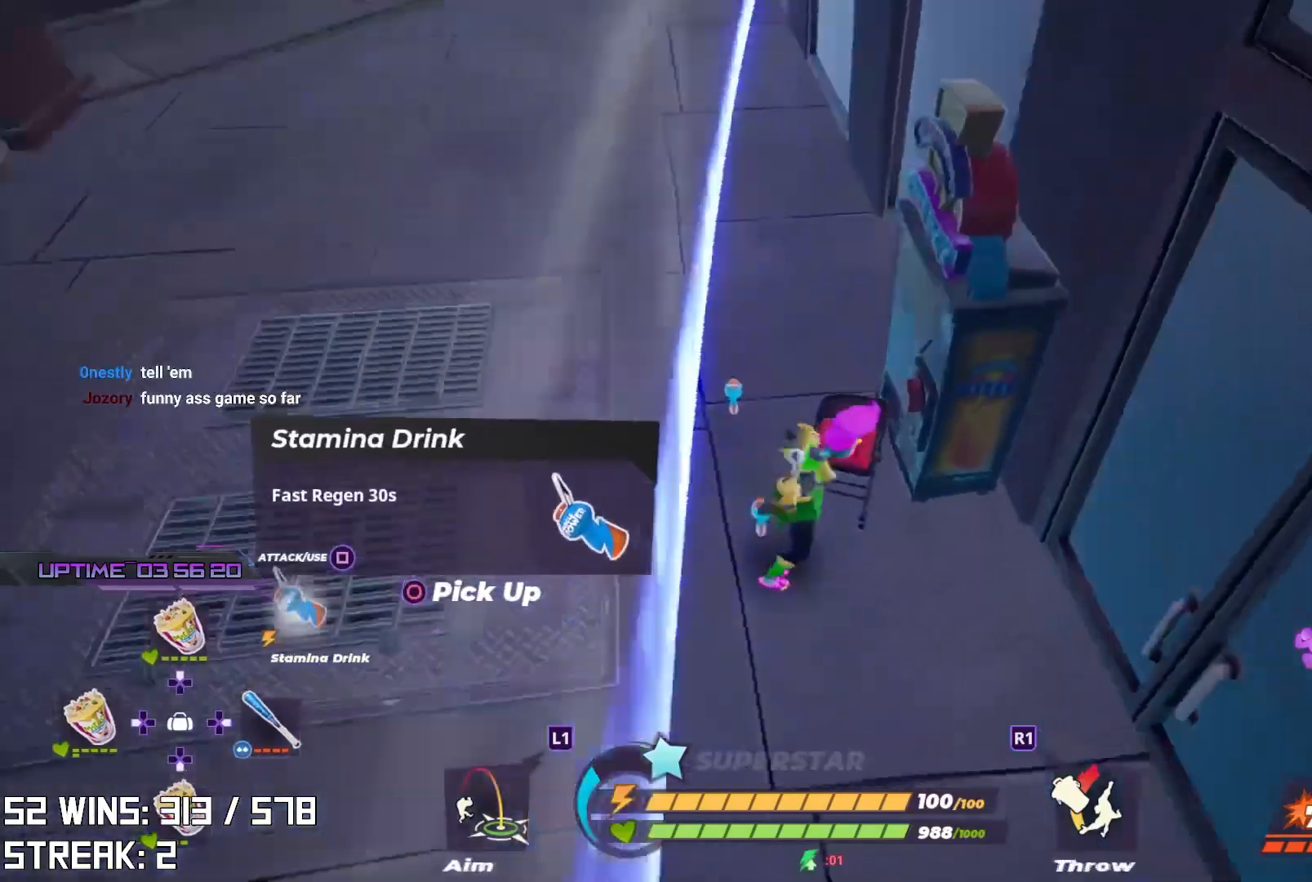
{"buttons": [], "left_stick": "down-right", "right_stick": "center", "events": [[83, "right_stick", "center"], [267, "SQUARE", "down"], [417, "SQUARE", "up"]]}
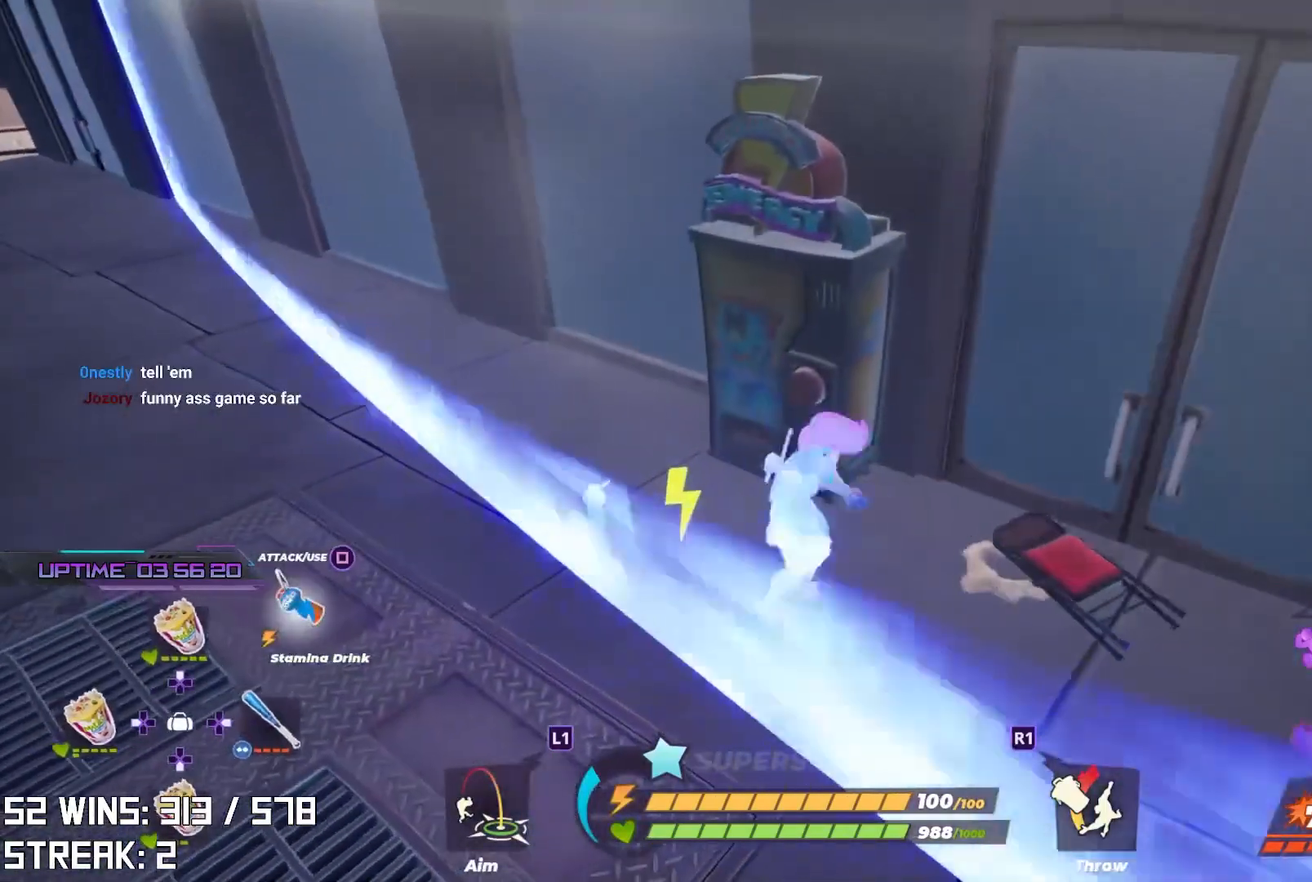
{"buttons": [], "left_stick": "up-right", "right_stick": "center", "events": [[117, "left_stick", "right"], [300, "right_stick", "right"], [333, "left_stick", "up-right"], [467, "right_stick", "center"]]}